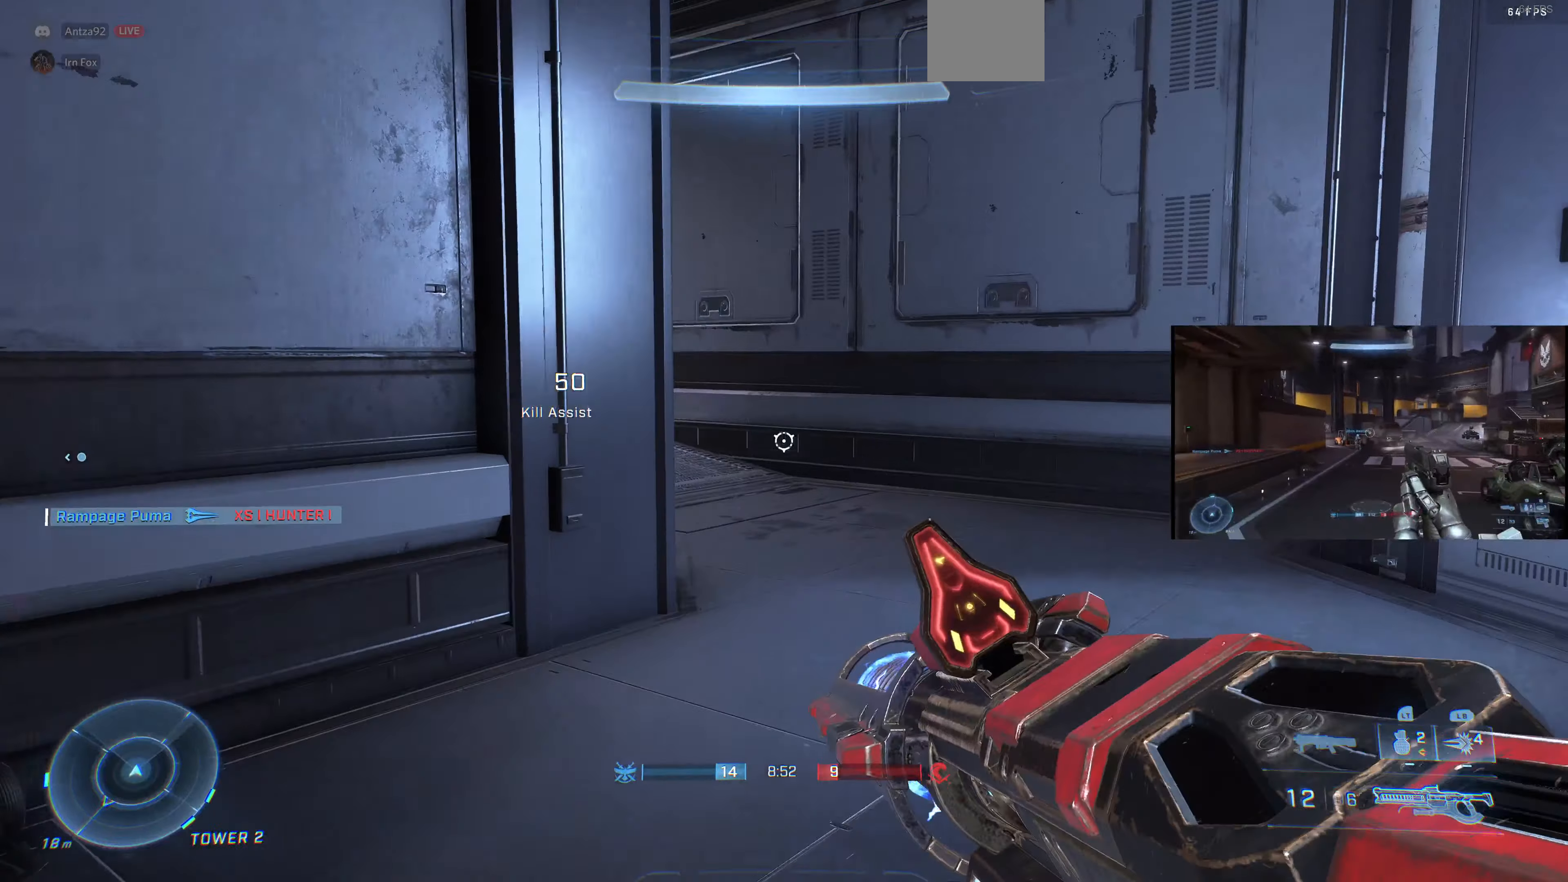
Gameplay with a controller (PlayStation layout); each line is a JSON object with the inputs held at the frame after it. "events" lists button and stick changes between this image and that frame as [ms after this image, input, new state], when the widget could be followed in between.
{"buttons": [], "left_stick": "up-right", "right_stick": "left", "events": []}
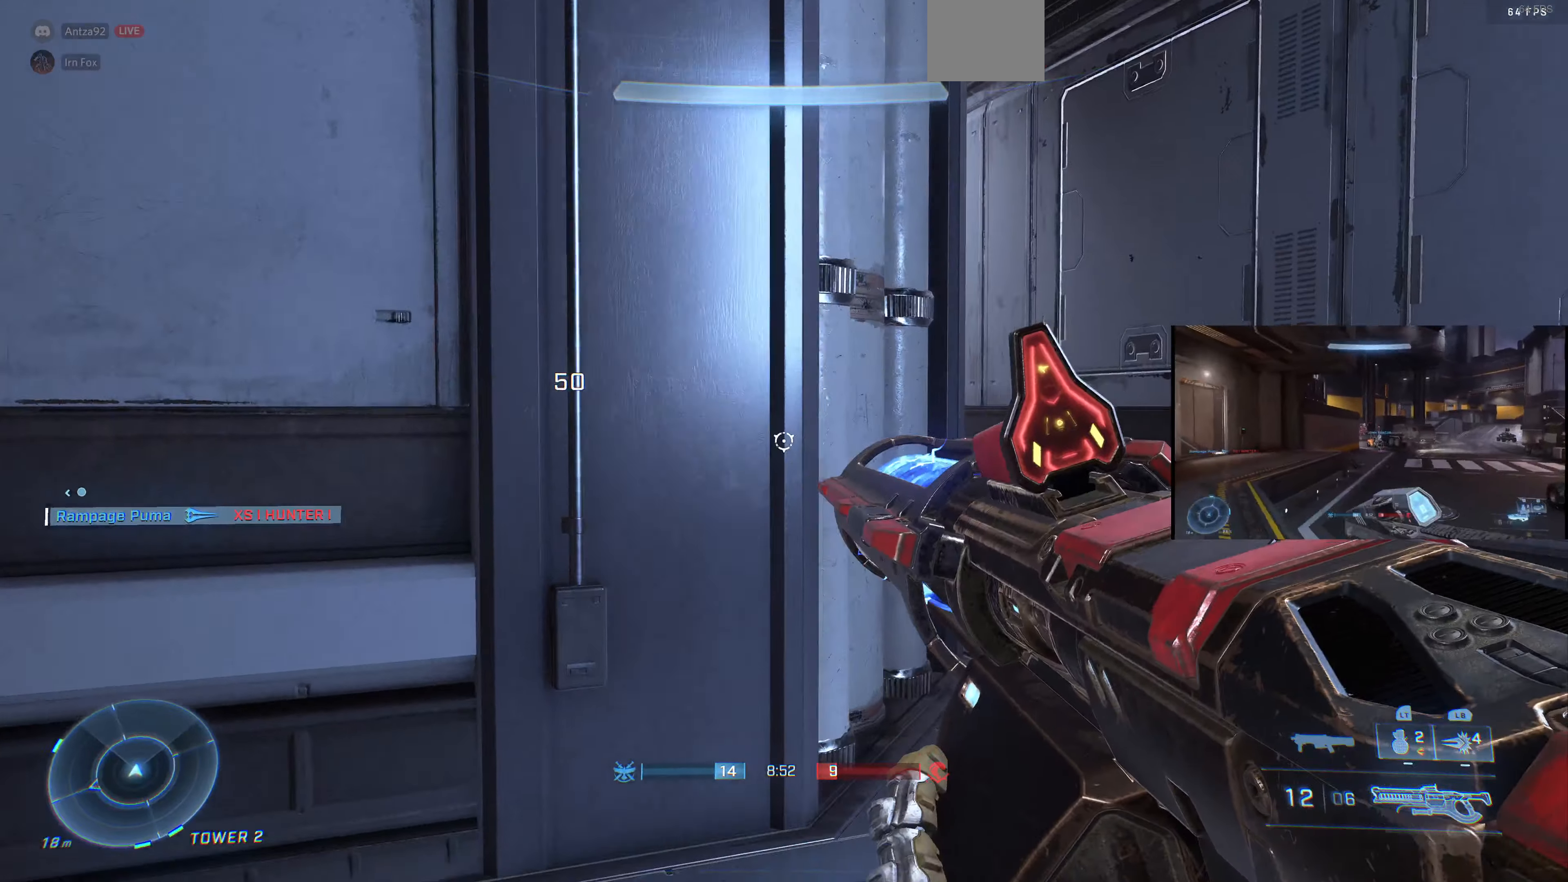
{"buttons": [], "left_stick": "up-right", "right_stick": "center", "events": [[100, "right_stick", "center"]]}
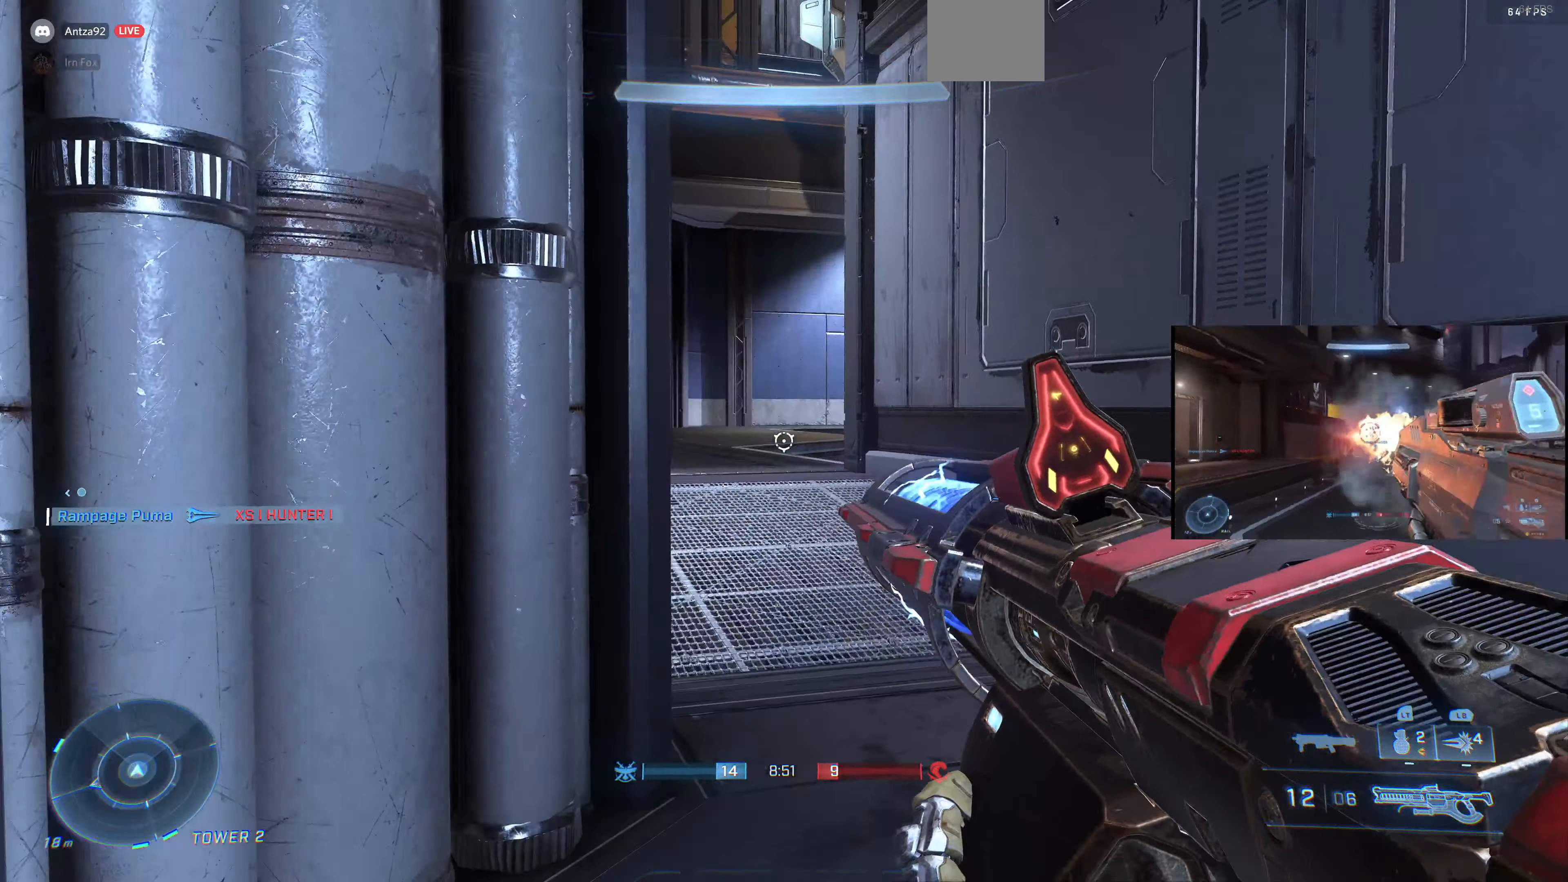
{"buttons": [], "left_stick": "down-left", "right_stick": "left", "events": [[233, "left_stick", "center"], [333, "right_stick", "left"], [367, "left_stick", "down-left"]]}
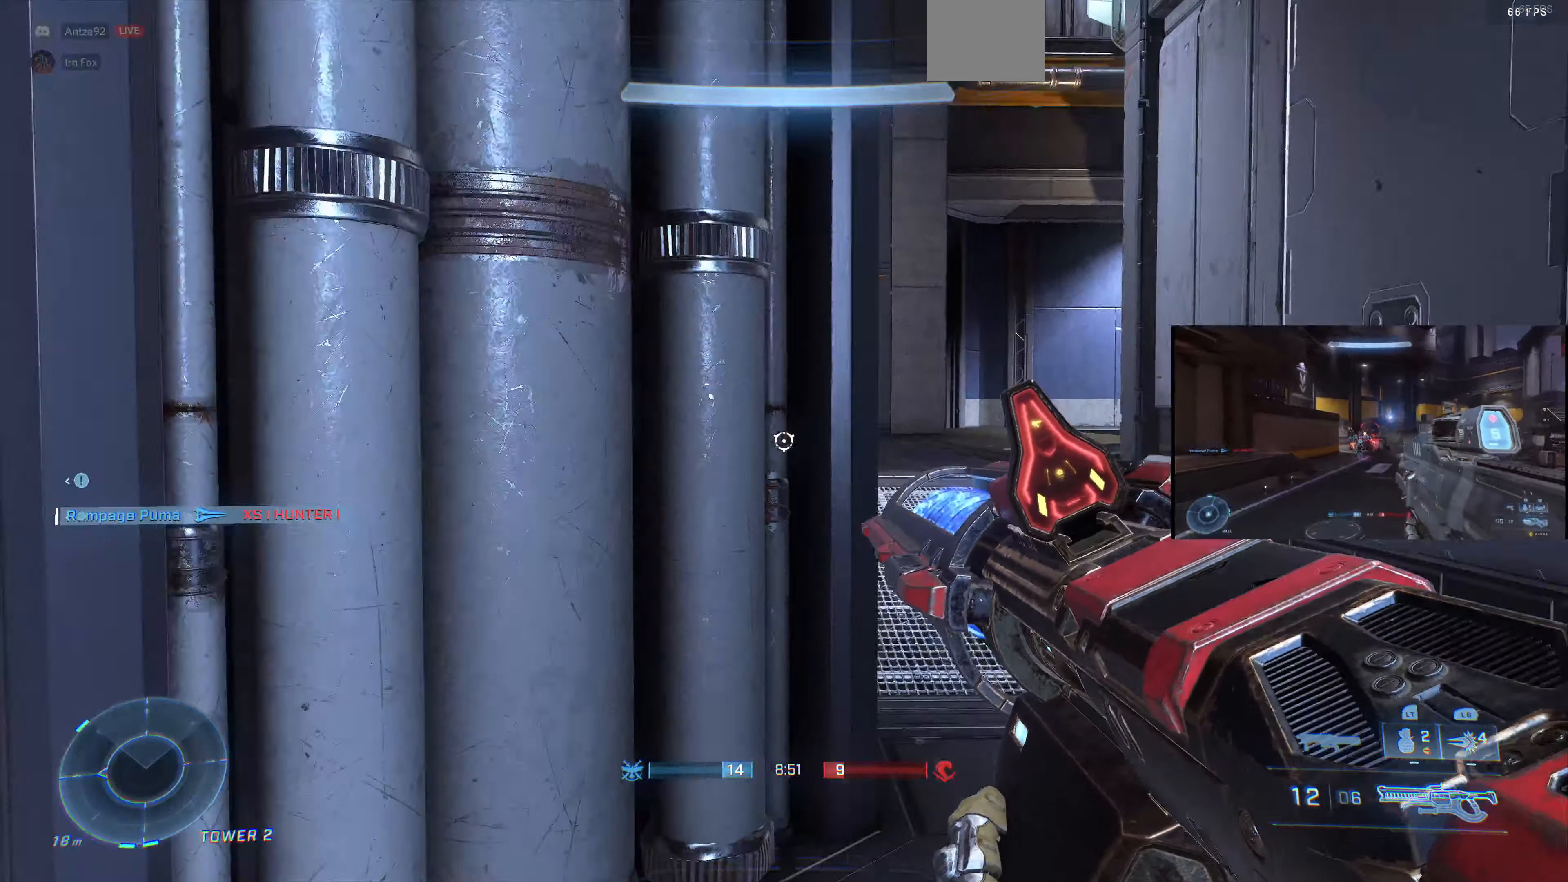
{"buttons": [], "left_stick": "up-left", "right_stick": "center", "events": [[233, "left_stick", "up-left"], [467, "right_stick", "center"]]}
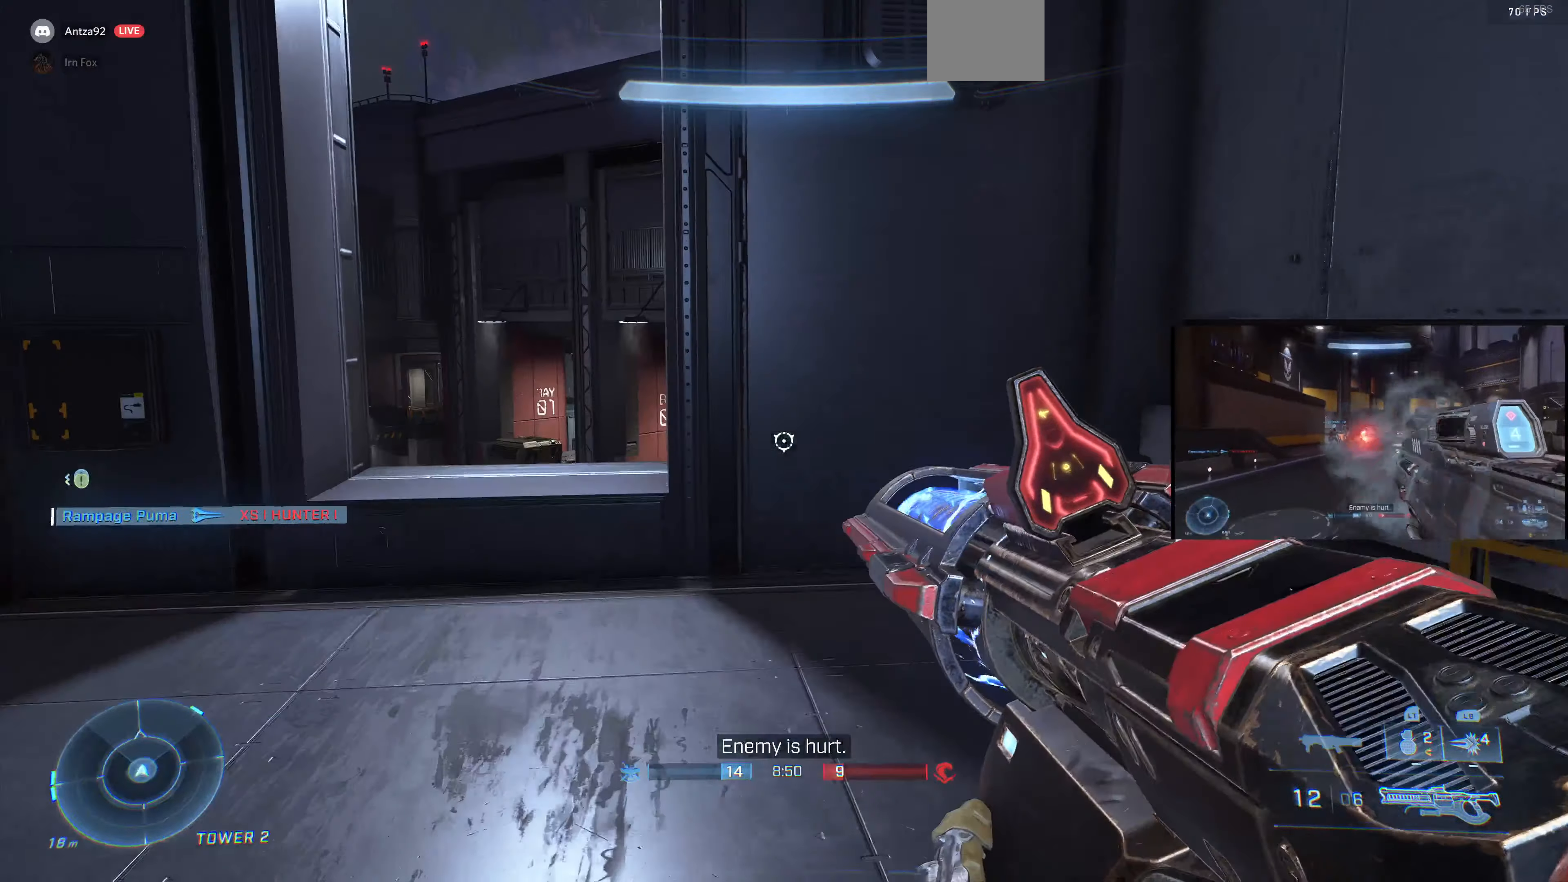
{"buttons": [], "left_stick": "up", "right_stick": "center", "events": [[300, "right_stick", "up"], [433, "right_stick", "center"], [467, "left_stick", "up"]]}
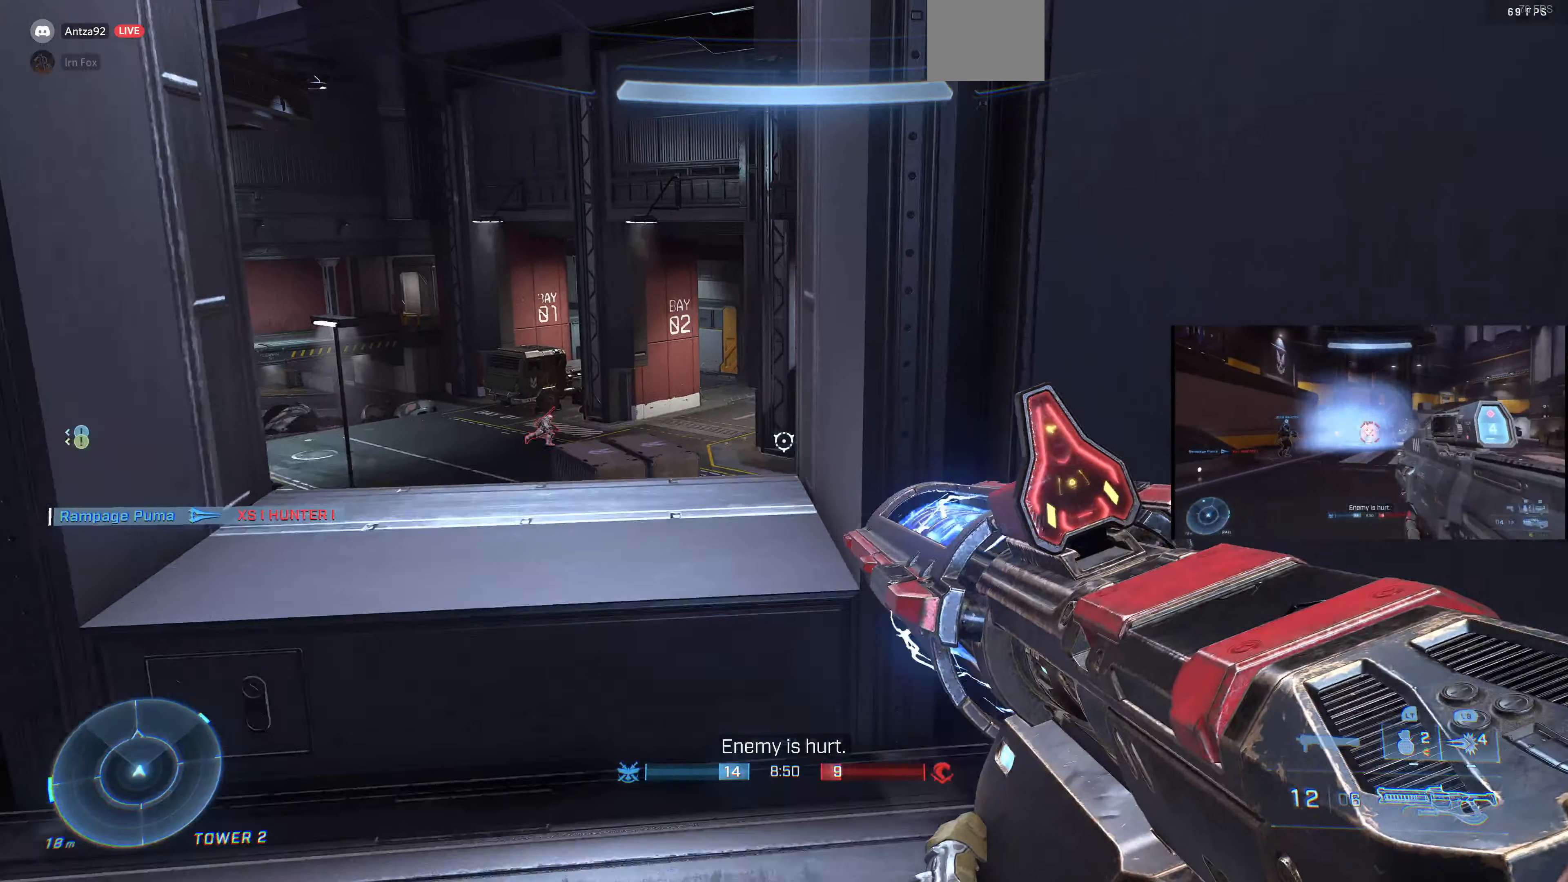
{"buttons": [], "left_stick": "left", "right_stick": "up-right", "events": [[167, "right_stick", "down-left"], [233, "left_stick", "center"], [300, "right_stick", "center"], [400, "left_stick", "left"], [433, "right_stick", "up-right"]]}
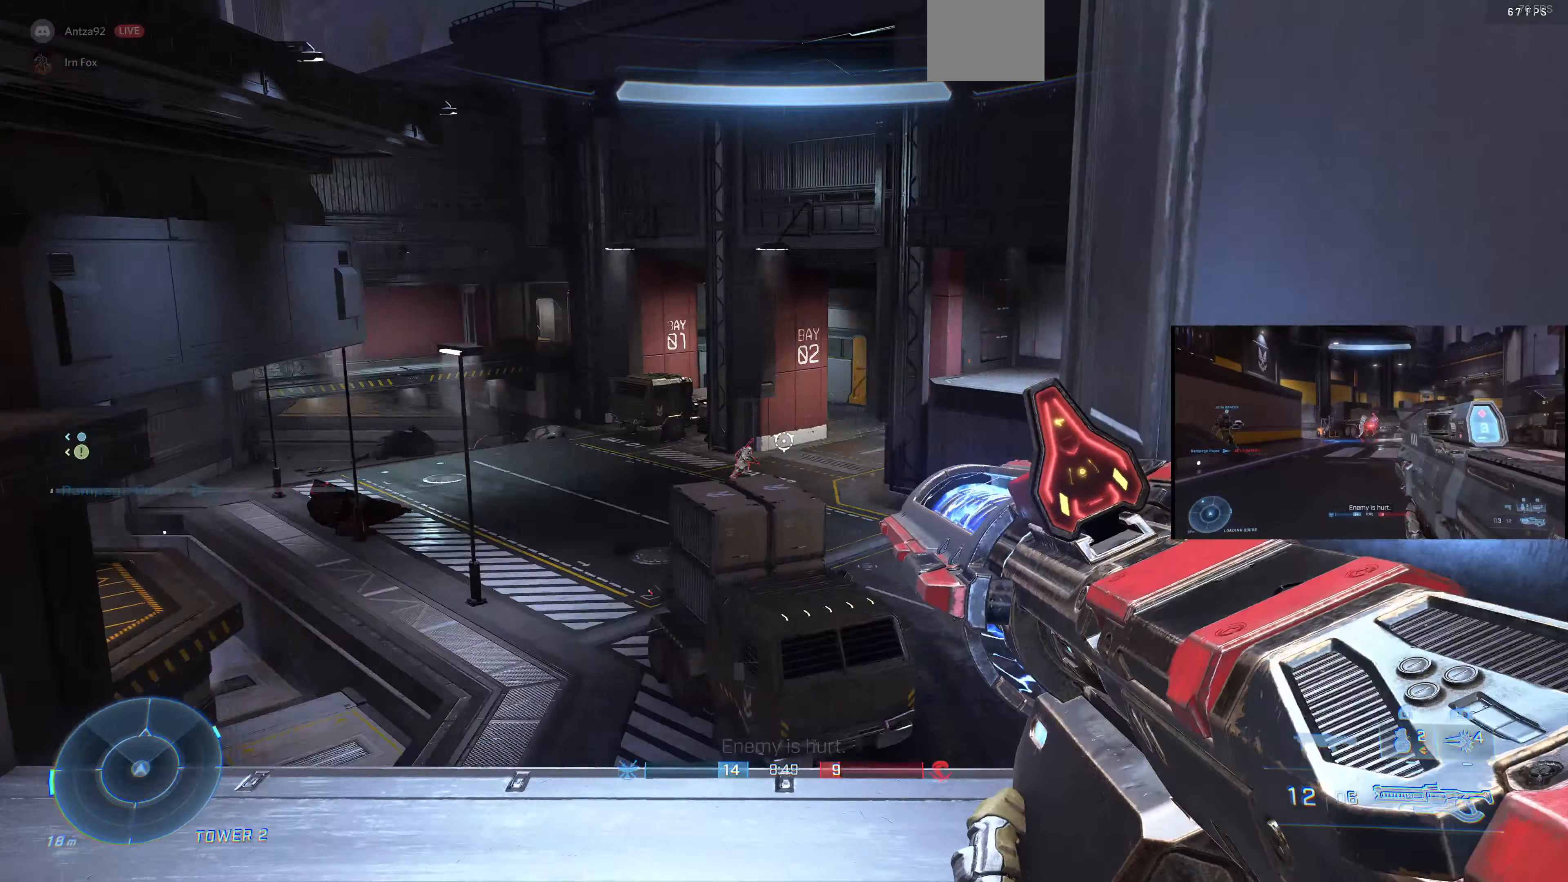
{"buttons": [], "left_stick": "center", "right_stick": "center", "events": [[67, "right_stick", "center"], [133, "left_stick", "center"], [200, "R3", "down"], [333, "R3", "up"]]}
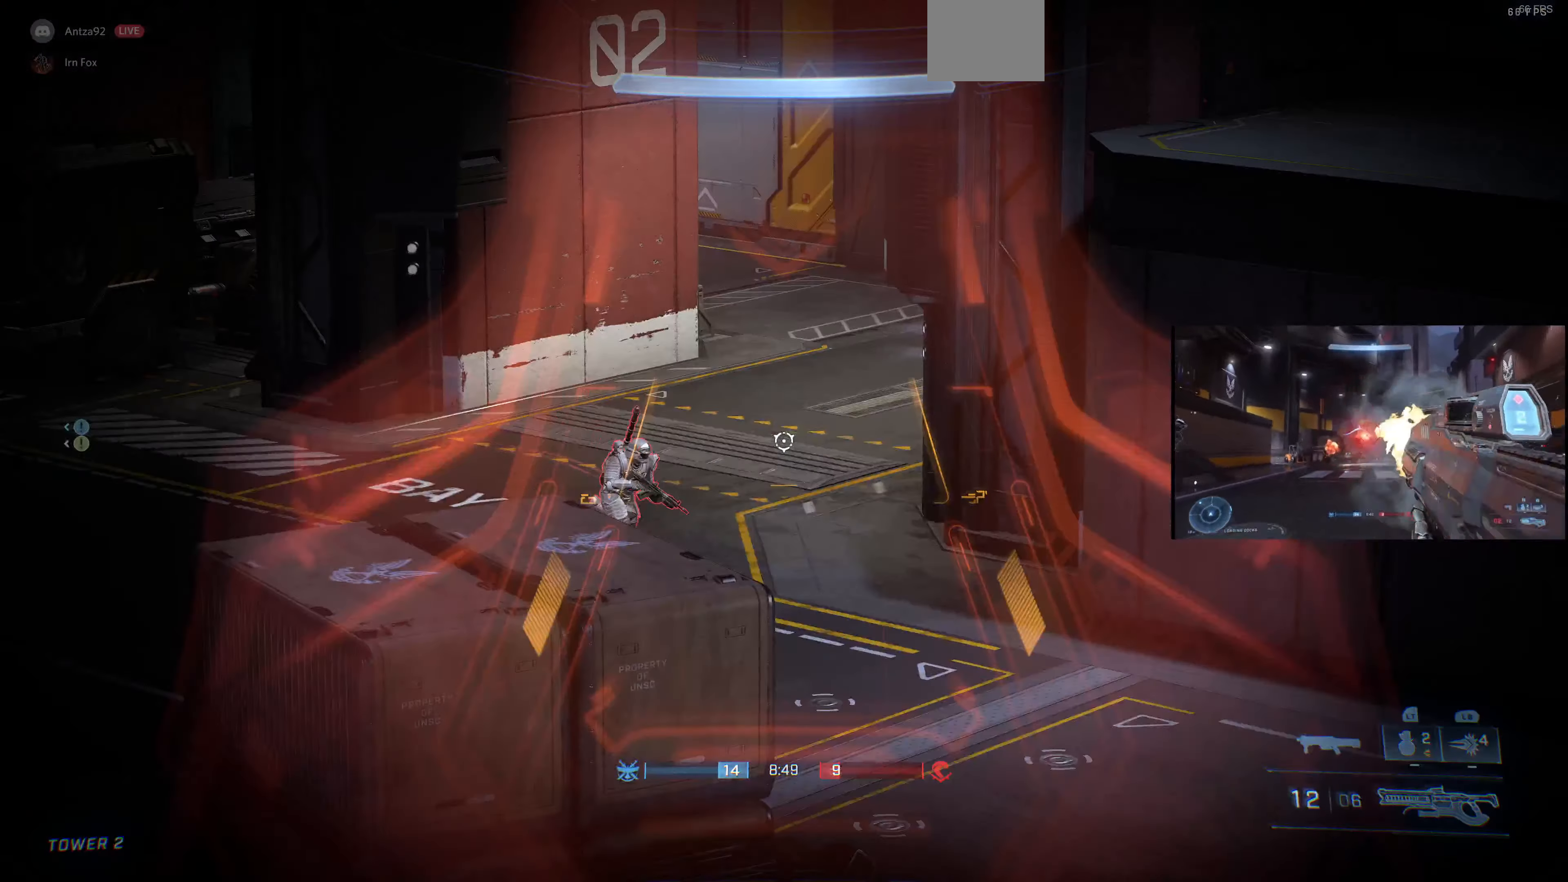
{"buttons": [], "left_stick": "center", "right_stick": "center", "events": [[100, "right_stick", "right"], [200, "right_stick", "up"], [233, "R2", "down"], [300, "right_stick", "up-left"], [433, "right_stick", "center"], [467, "R2", "up"]]}
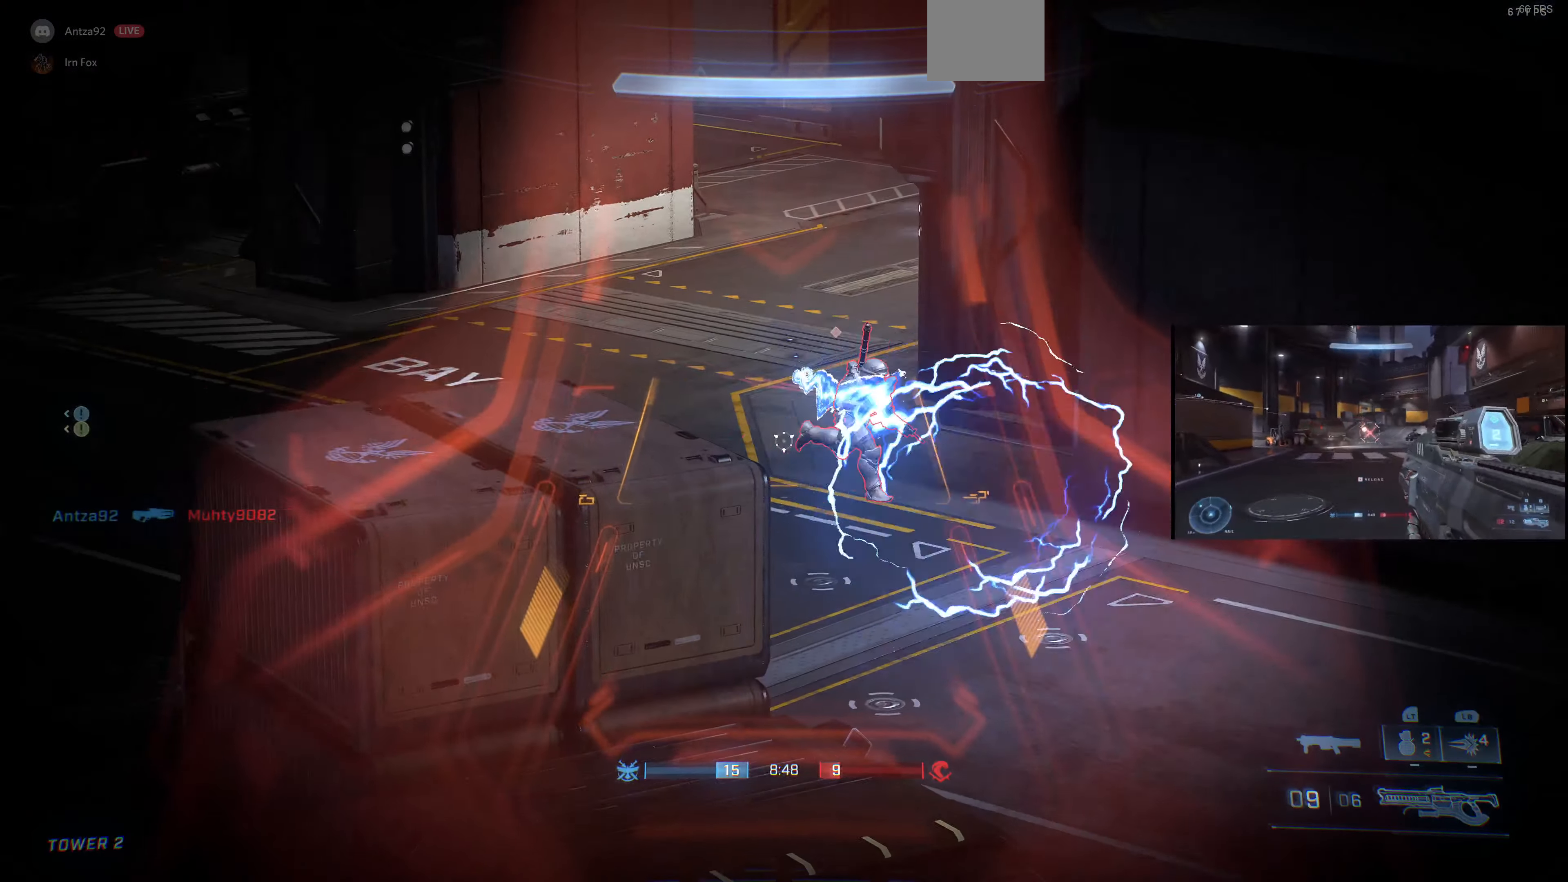
{"buttons": [], "left_stick": "center", "right_stick": "right", "events": [[100, "right_stick", "right"], [300, "right_stick", "center"], [367, "right_stick", "up-right"], [433, "right_stick", "right"]]}
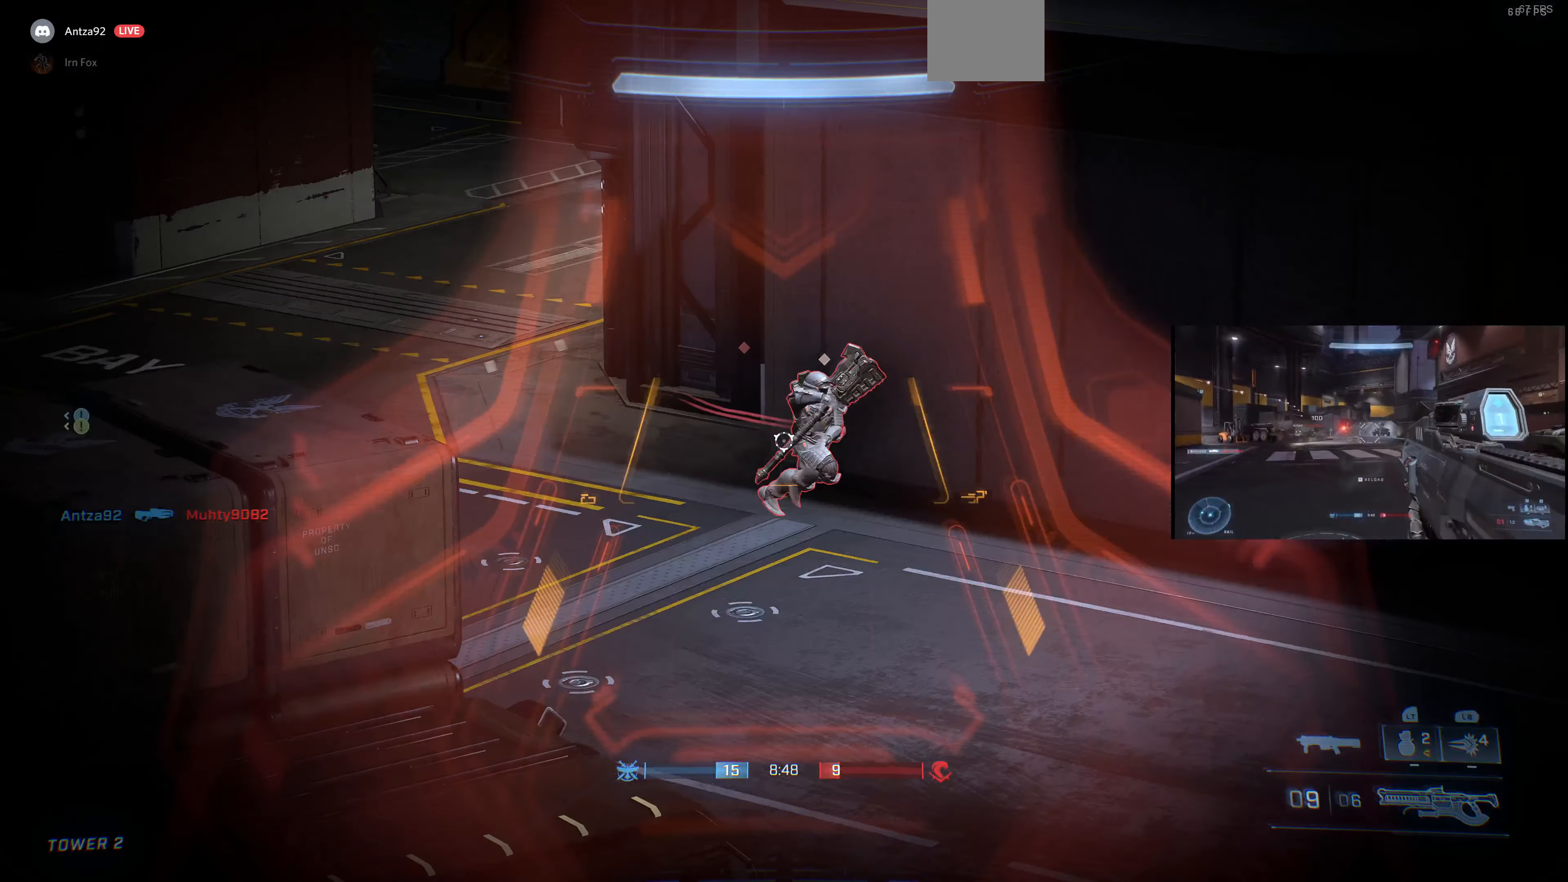
{"buttons": [], "left_stick": "center", "right_stick": "right", "events": []}
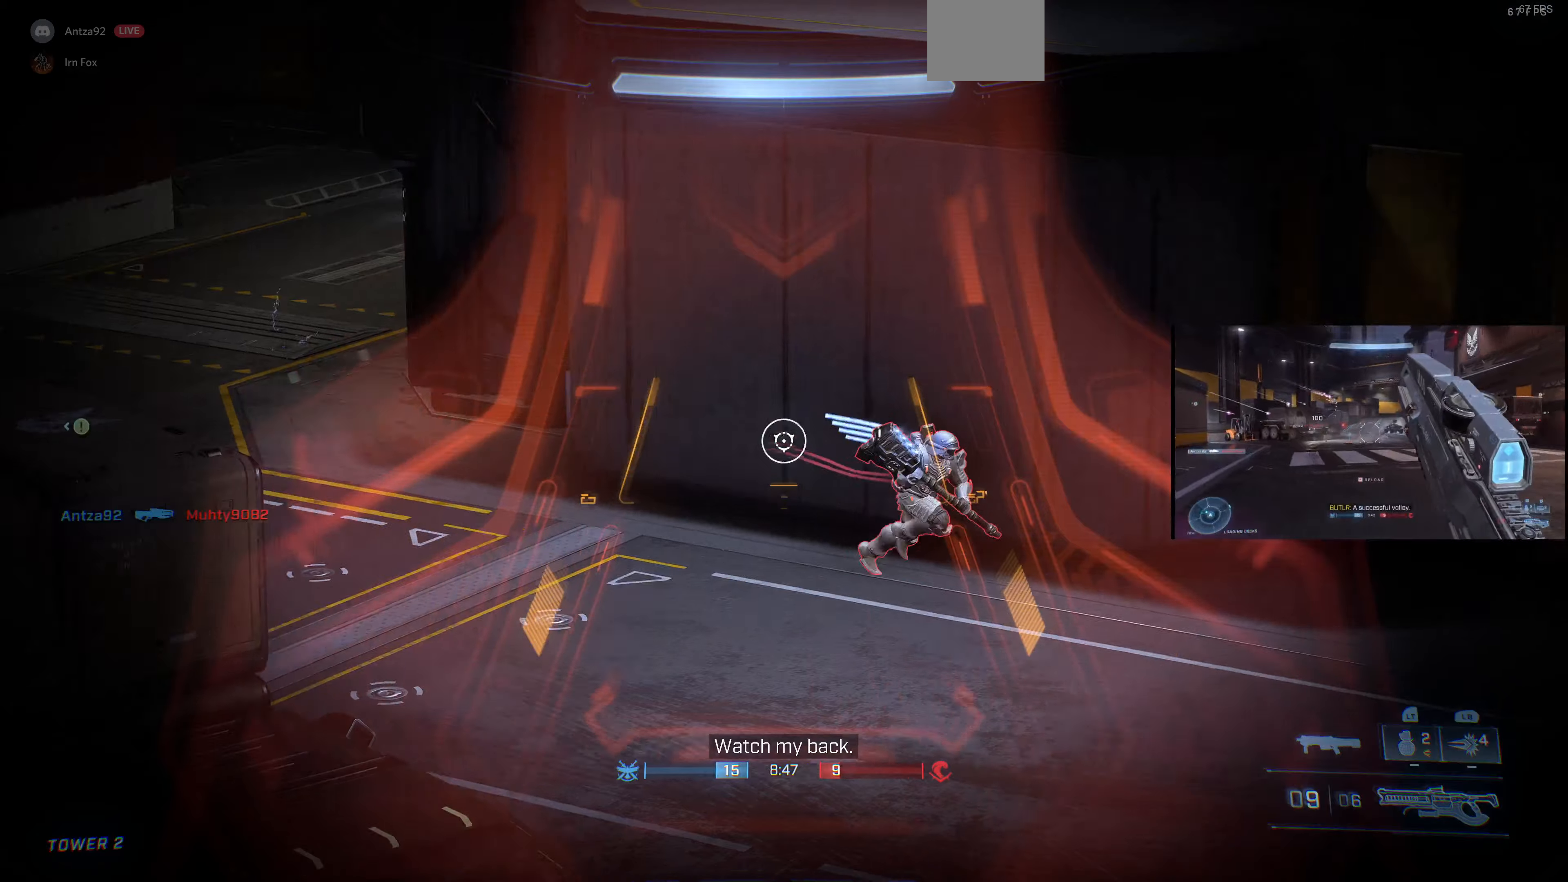
{"buttons": [], "left_stick": "left", "right_stick": "center", "events": [[166, "right_stick", "up-right"], [200, "R2", "down"], [333, "right_stick", "center"], [366, "R2", "up"], [466, "left_stick", "left"]]}
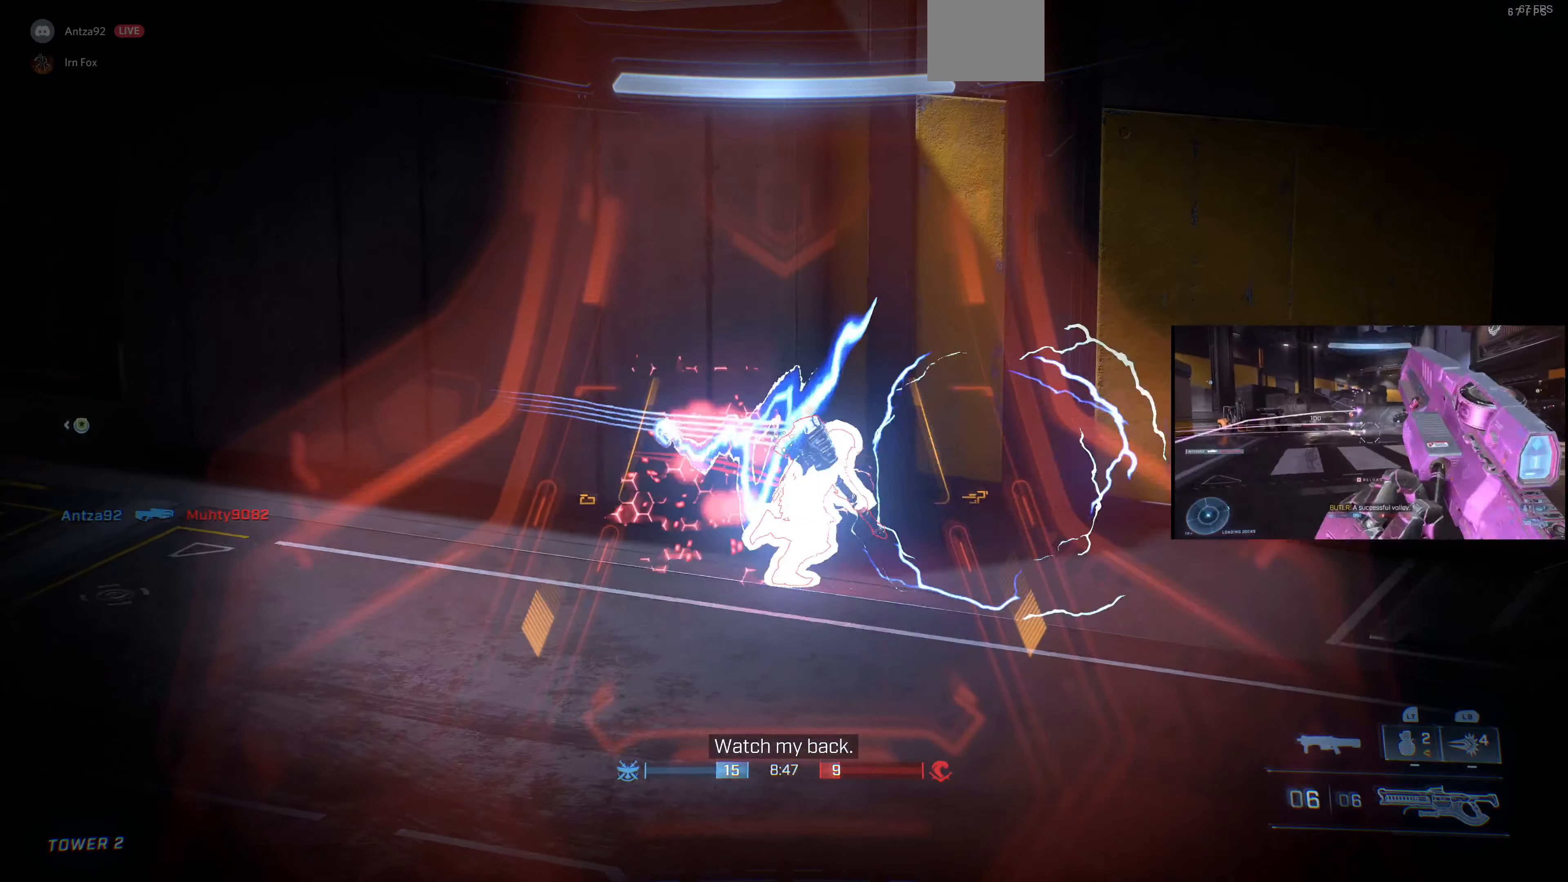
{"buttons": [], "left_stick": "center", "right_stick": "right", "events": [[66, "right_stick", "right"], [233, "left_stick", "center"], [366, "right_stick", "center"], [466, "right_stick", "right"]]}
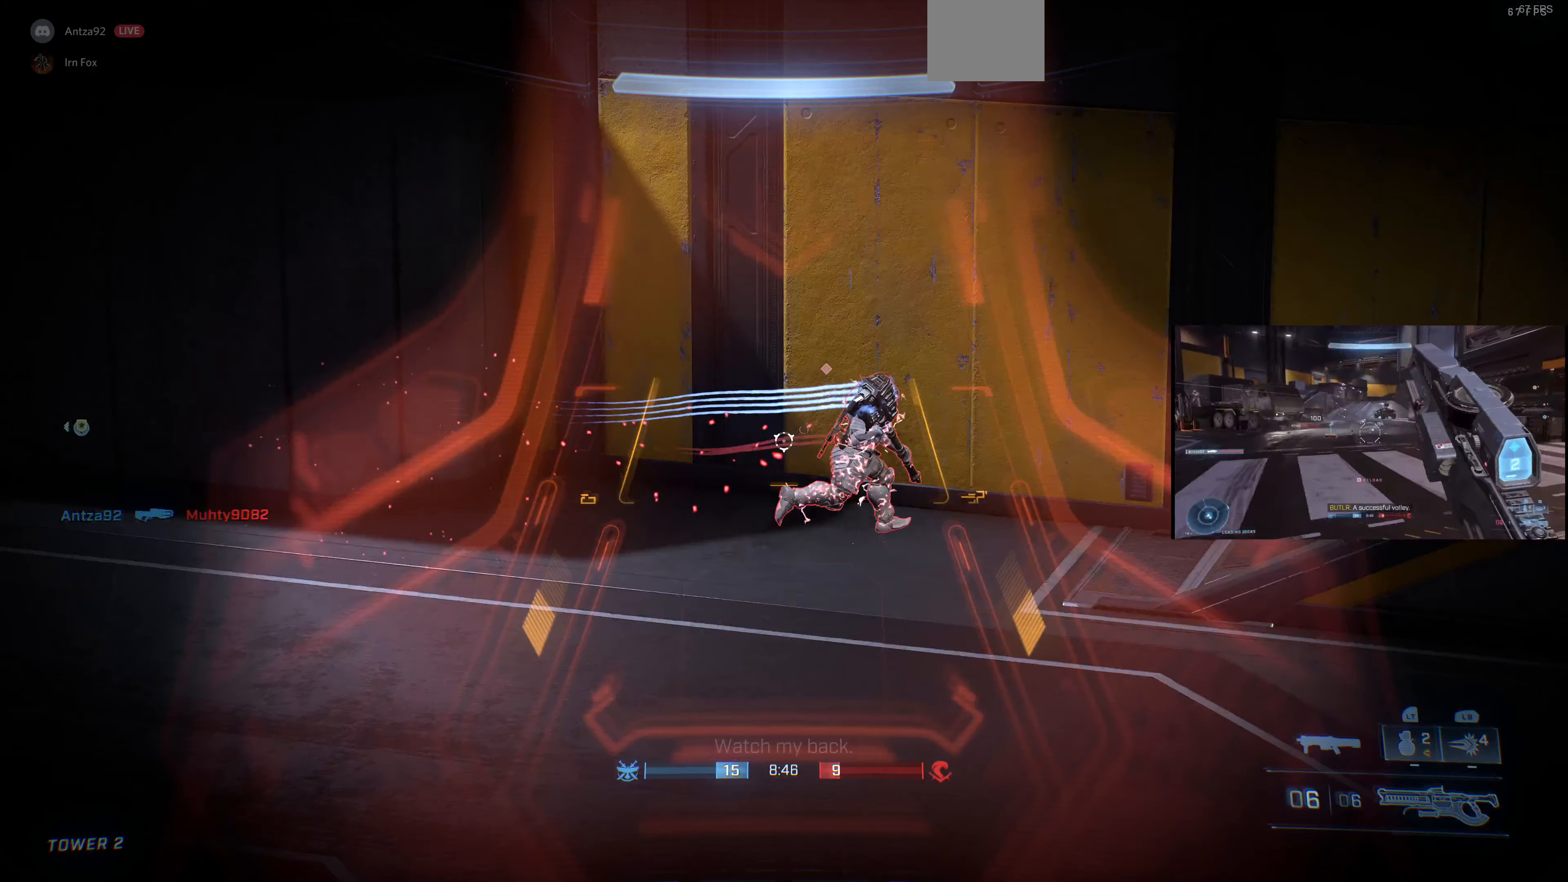
{"buttons": [], "left_stick": "center", "right_stick": "right", "events": [[66, "right_stick", "down-right"], [266, "right_stick", "right"]]}
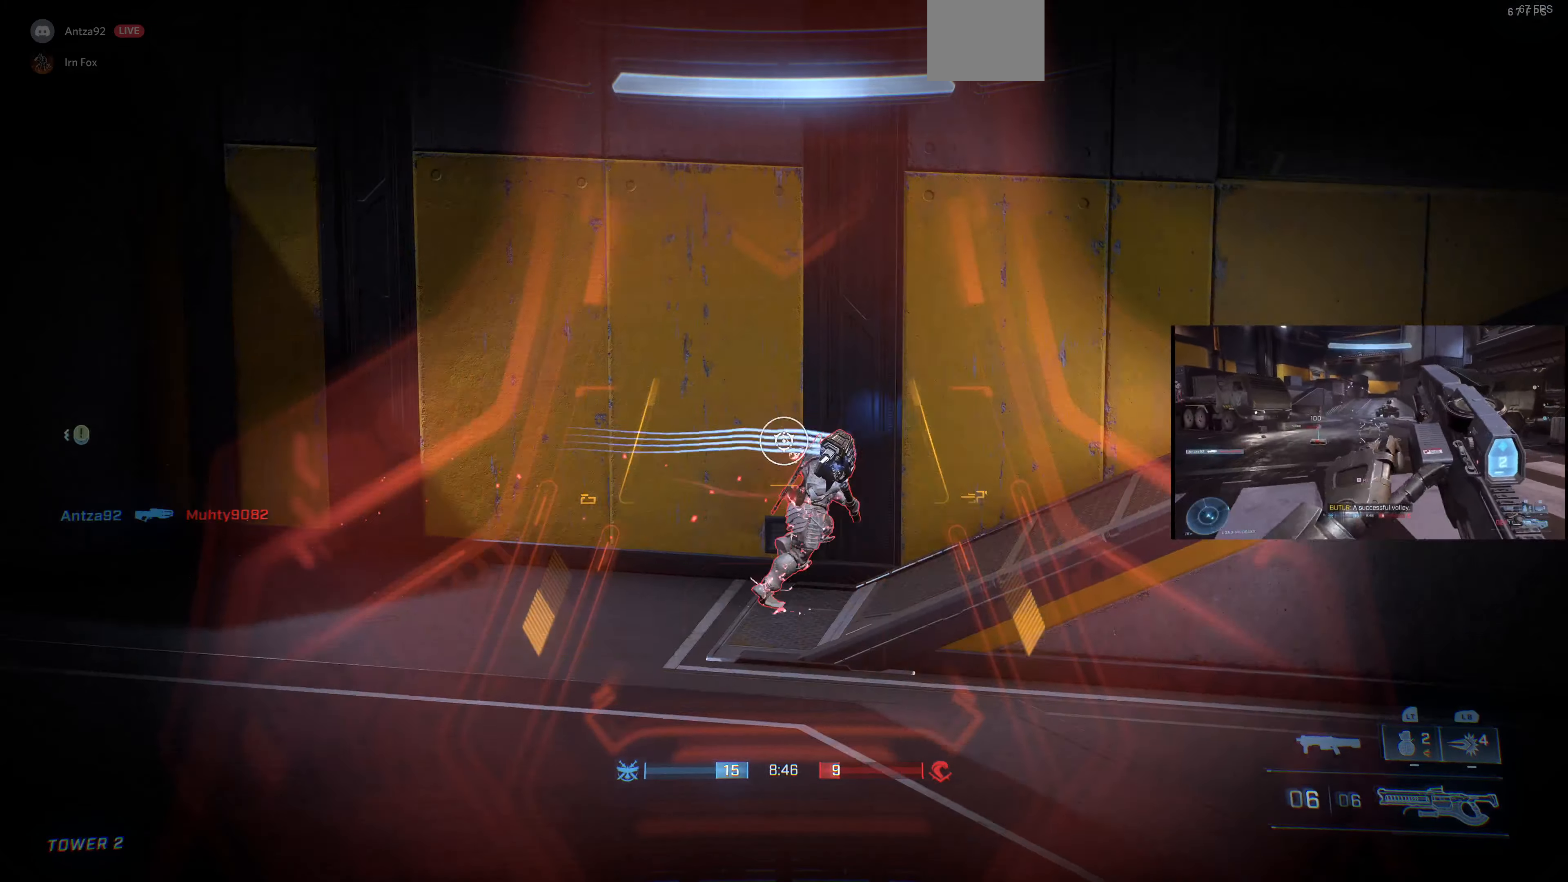
{"buttons": [], "left_stick": "center", "right_stick": "down-right", "events": [[33, "R2", "down"], [200, "right_stick", "center"], [266, "R2", "up"], [466, "right_stick", "down-right"]]}
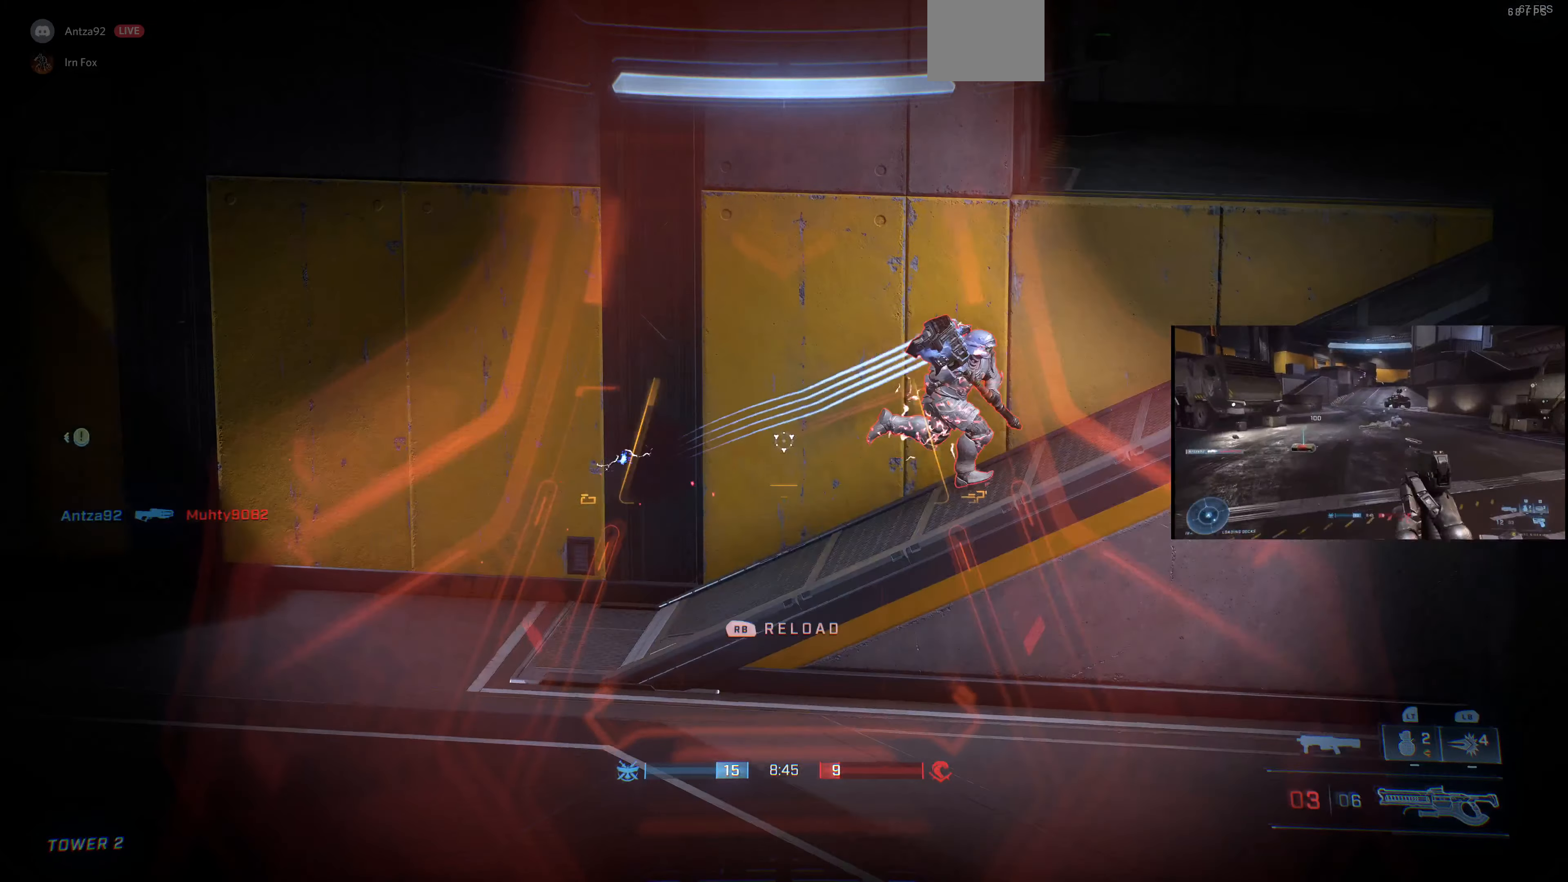
{"buttons": [], "left_stick": "left", "right_stick": "down-right", "events": [[333, "right_stick", "center"], [433, "right_stick", "down-right"], [500, "left_stick", "left"]]}
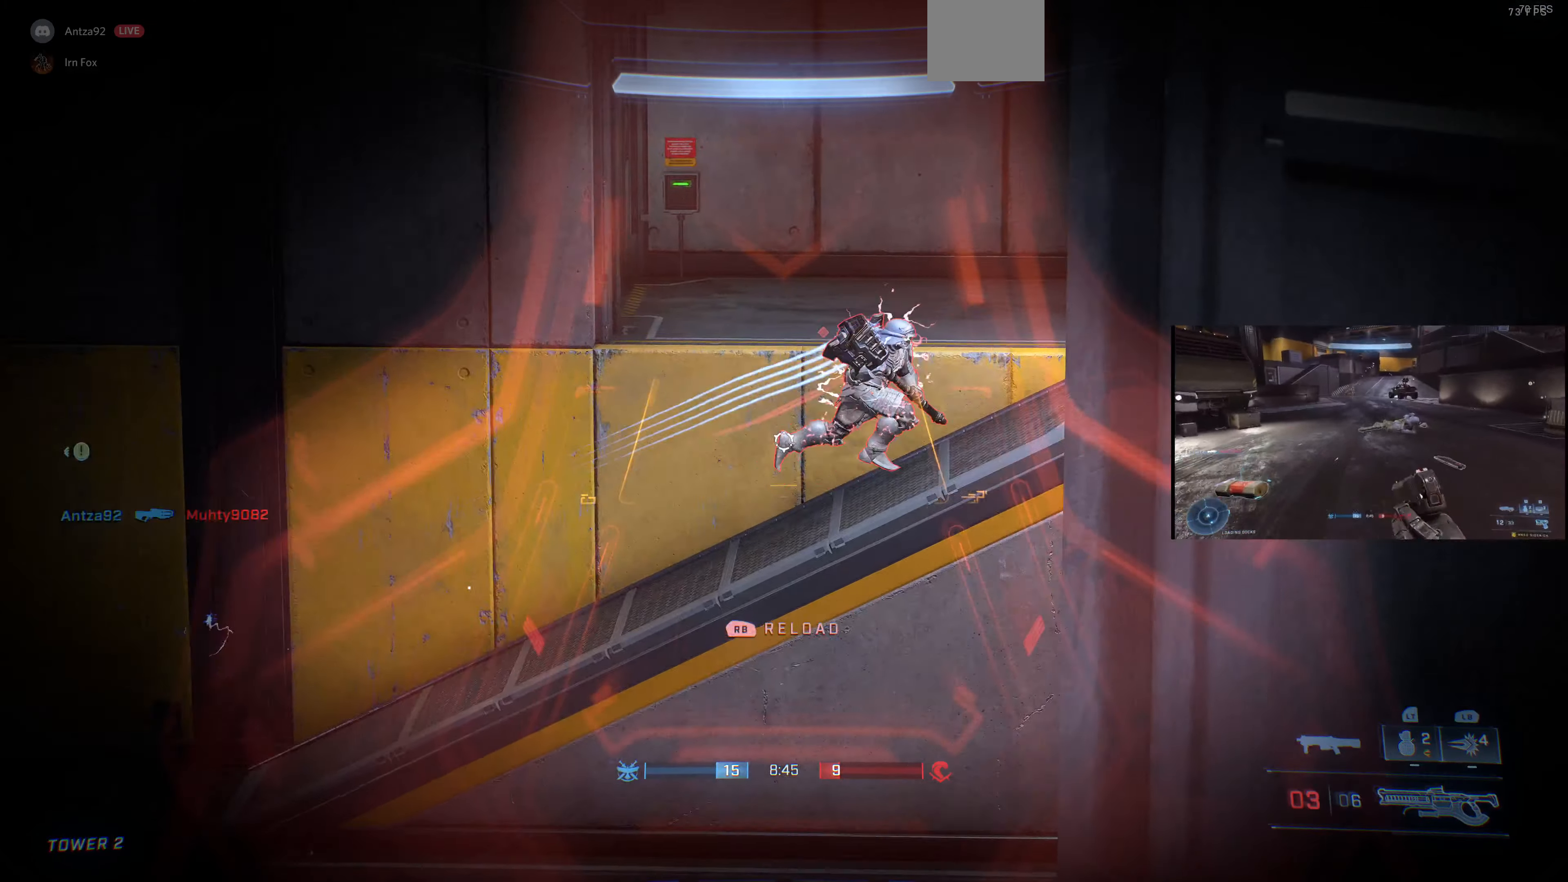
{"buttons": [], "left_stick": "left", "right_stick": "down-right", "events": [[266, "right_stick", "center"], [333, "right_stick", "right"], [400, "right_stick", "down-right"]]}
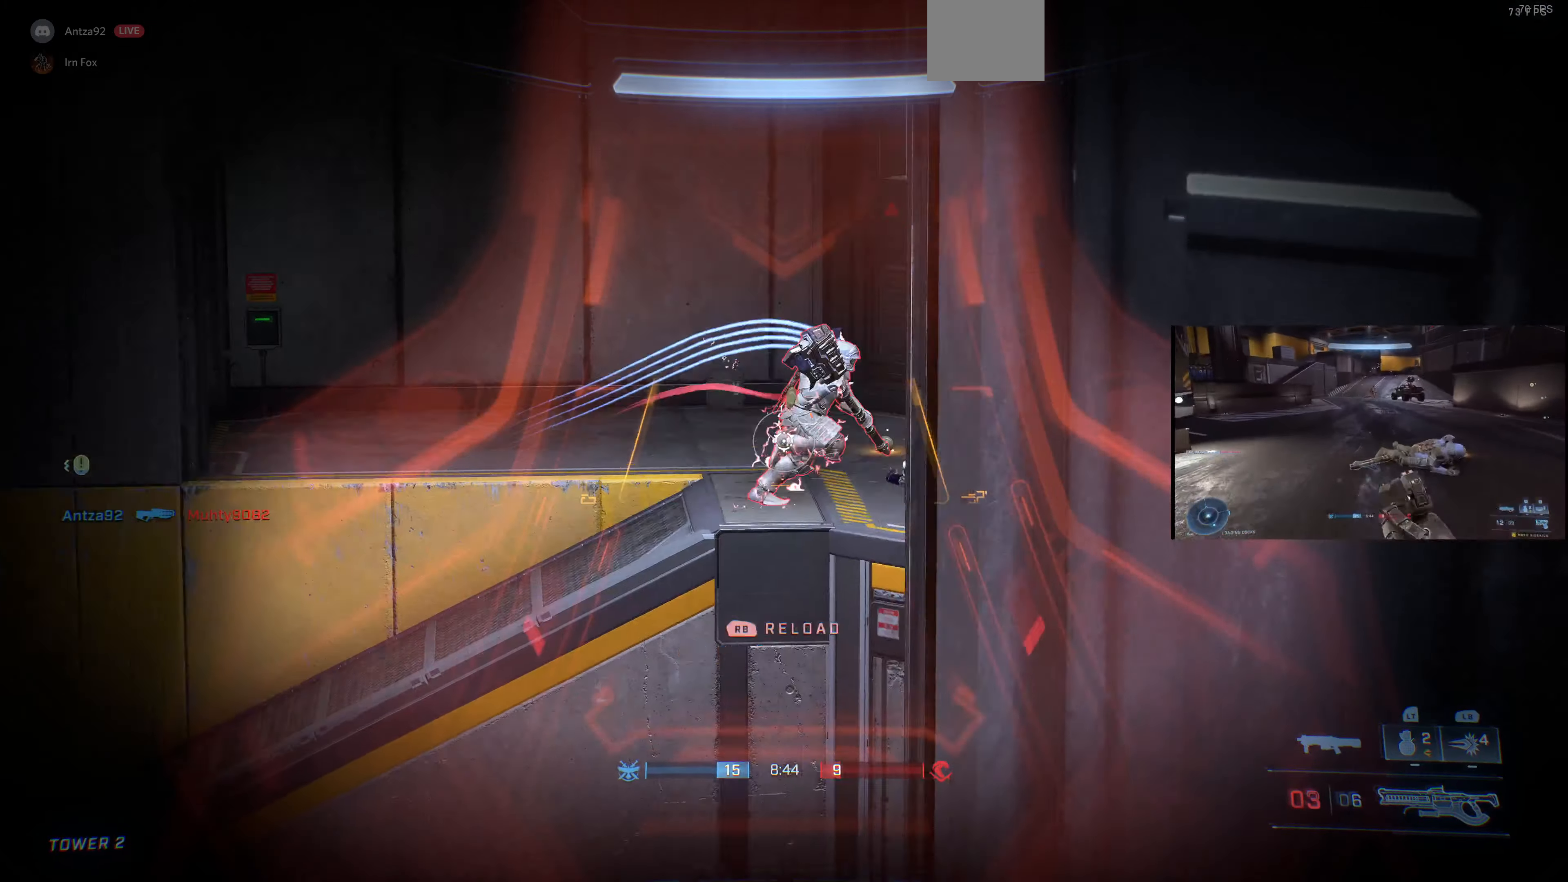
{"buttons": ["R1"], "left_stick": "center", "right_stick": "center", "events": [[33, "R2", "down"], [66, "left_stick", "center"], [166, "R2", "up"], [166, "right_stick", "center"], [433, "R1", "down"]]}
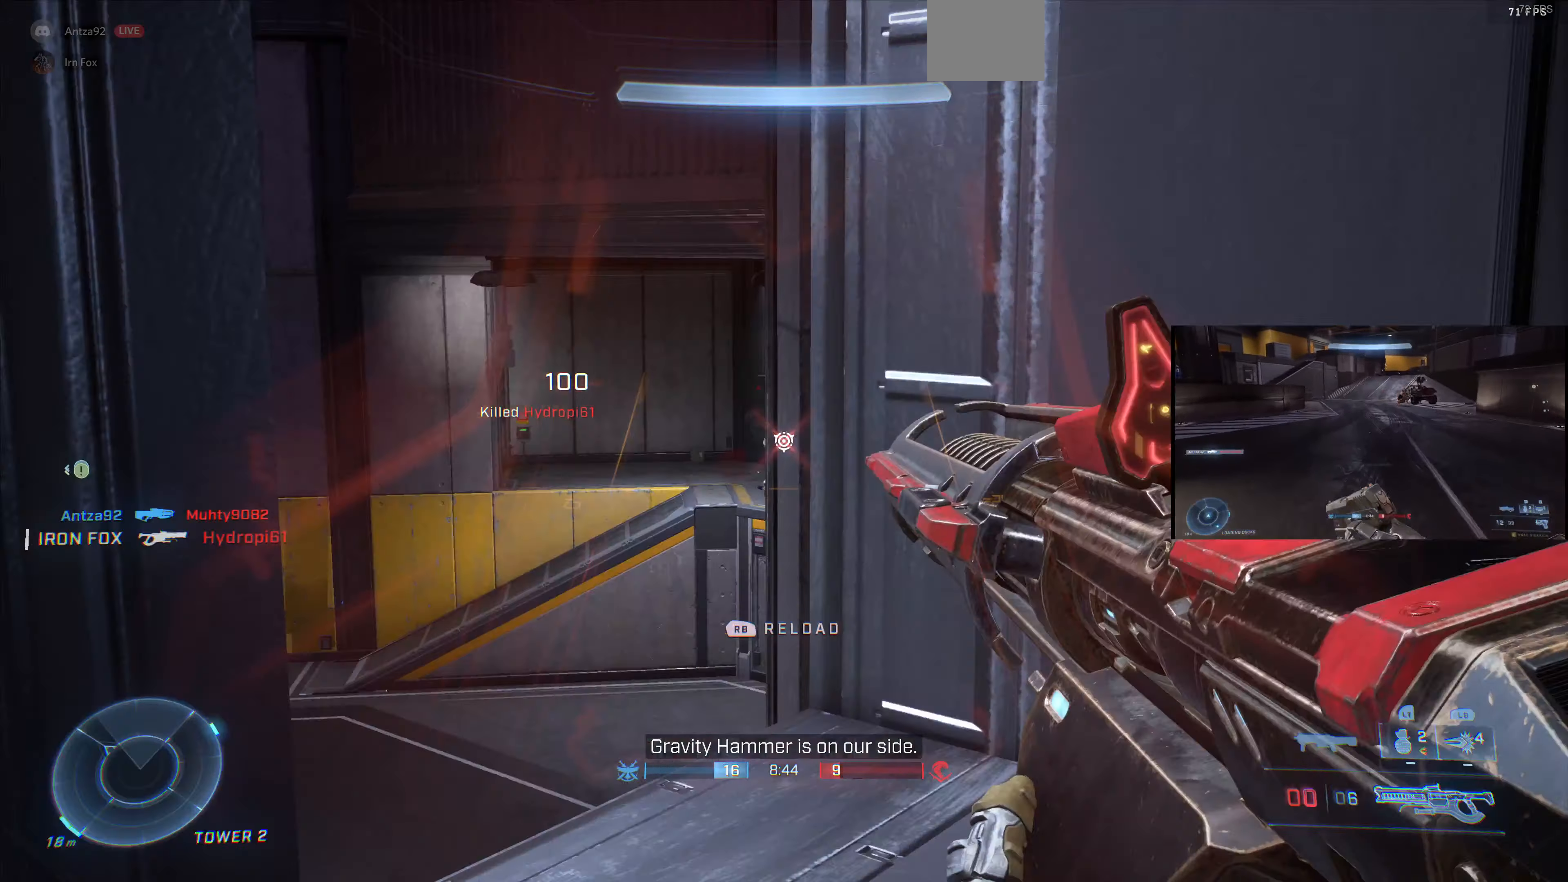
{"buttons": [], "left_stick": "center", "right_stick": "right", "events": [[33, "R1", "up"], [400, "right_stick", "right"]]}
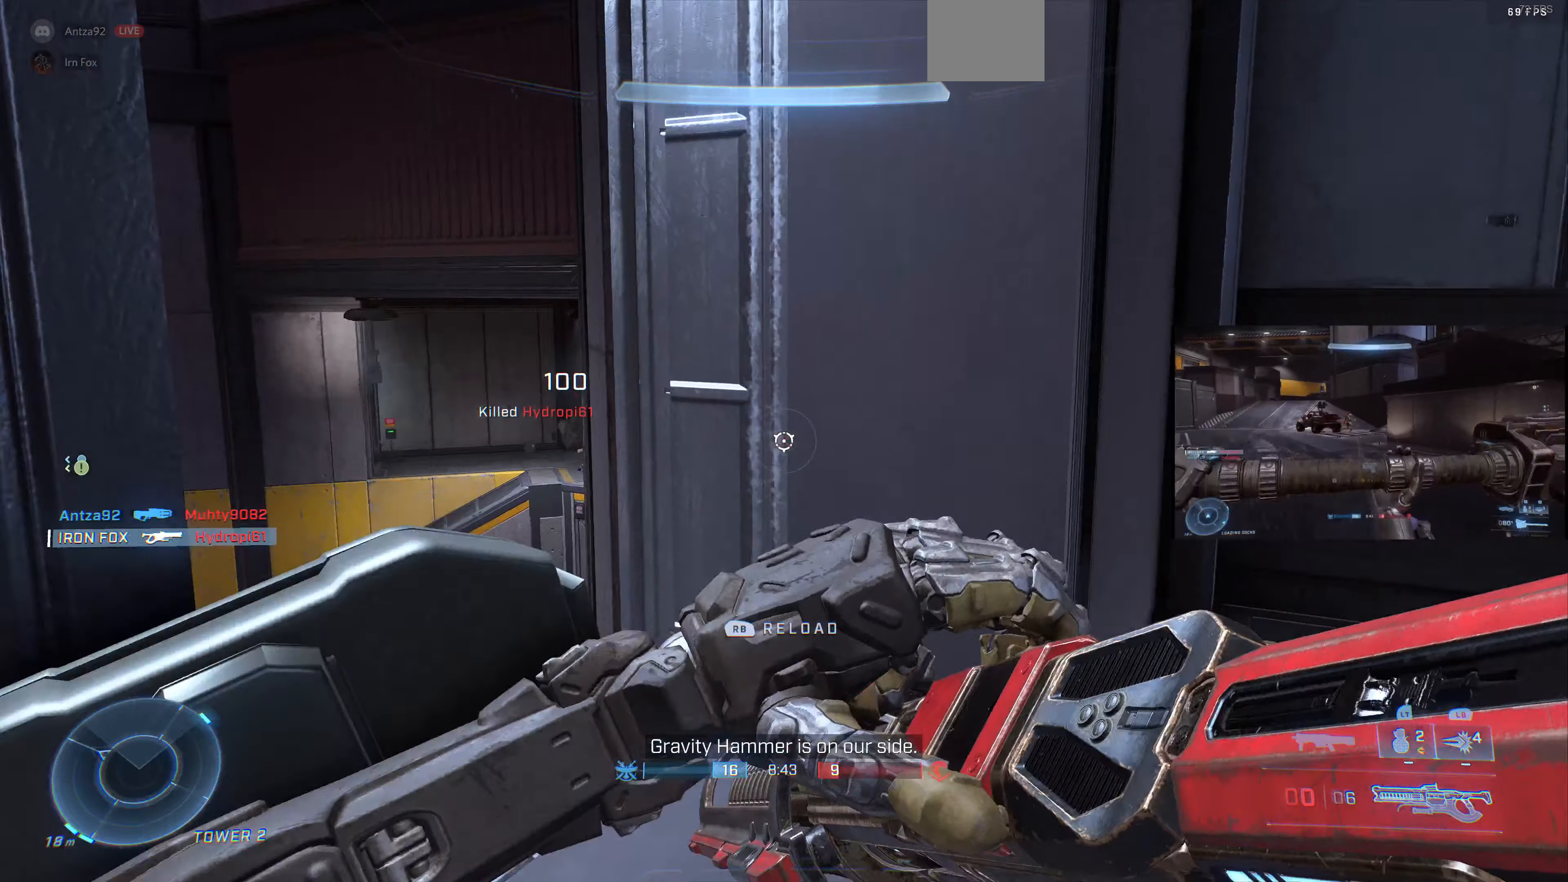
{"buttons": [], "left_stick": "up-right", "right_stick": "center", "events": [[66, "left_stick", "right"], [166, "left_stick", "up-right"], [366, "right_stick", "center"]]}
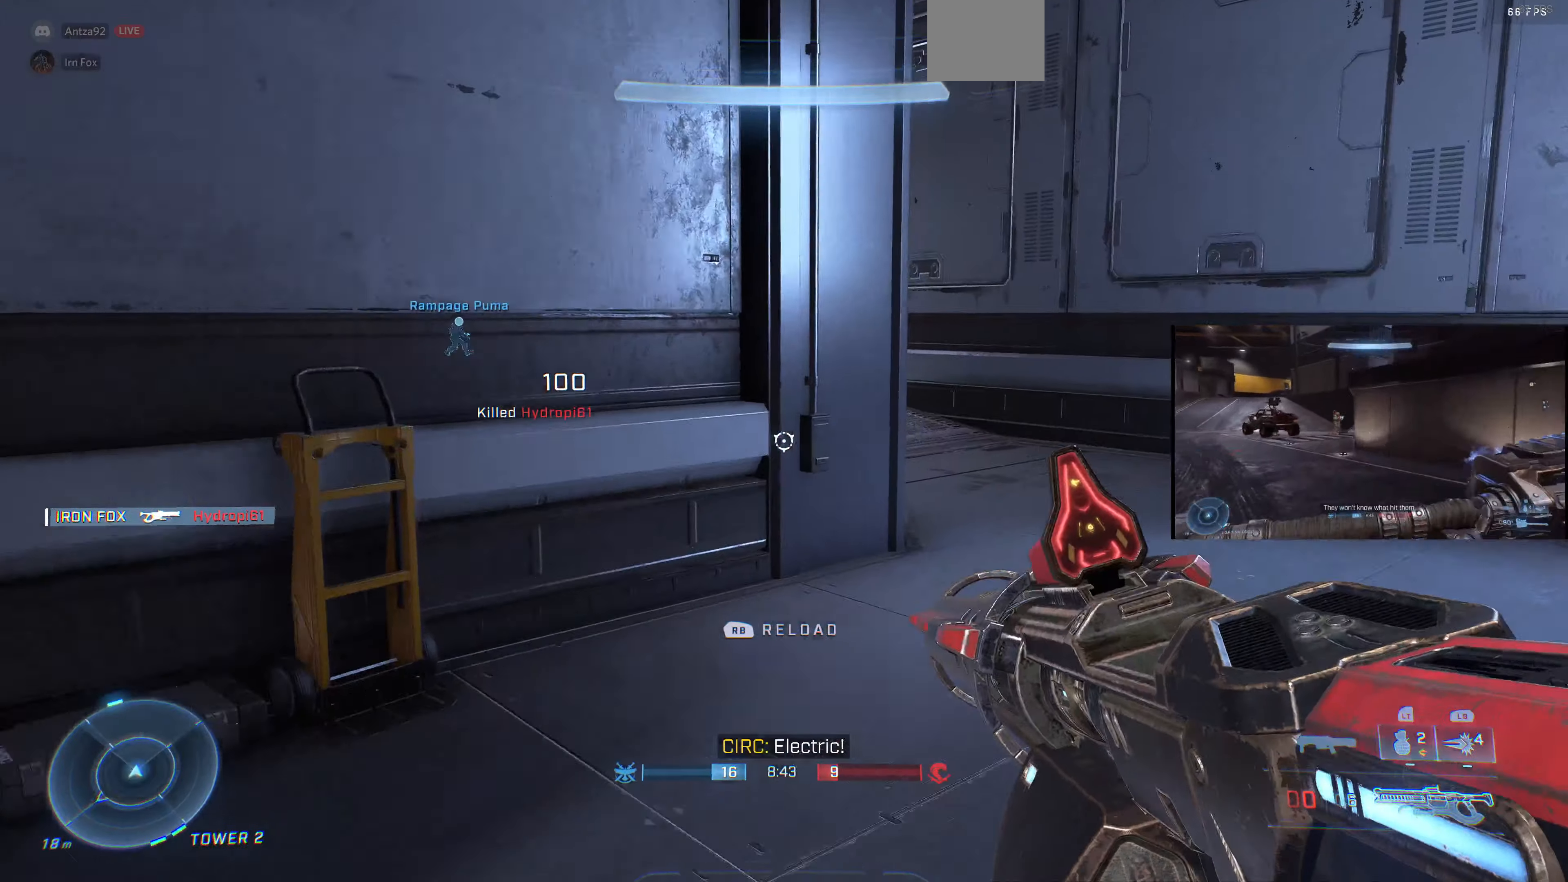
{"buttons": [], "left_stick": "up-right", "right_stick": "left", "events": [[400, "right_stick", "left"]]}
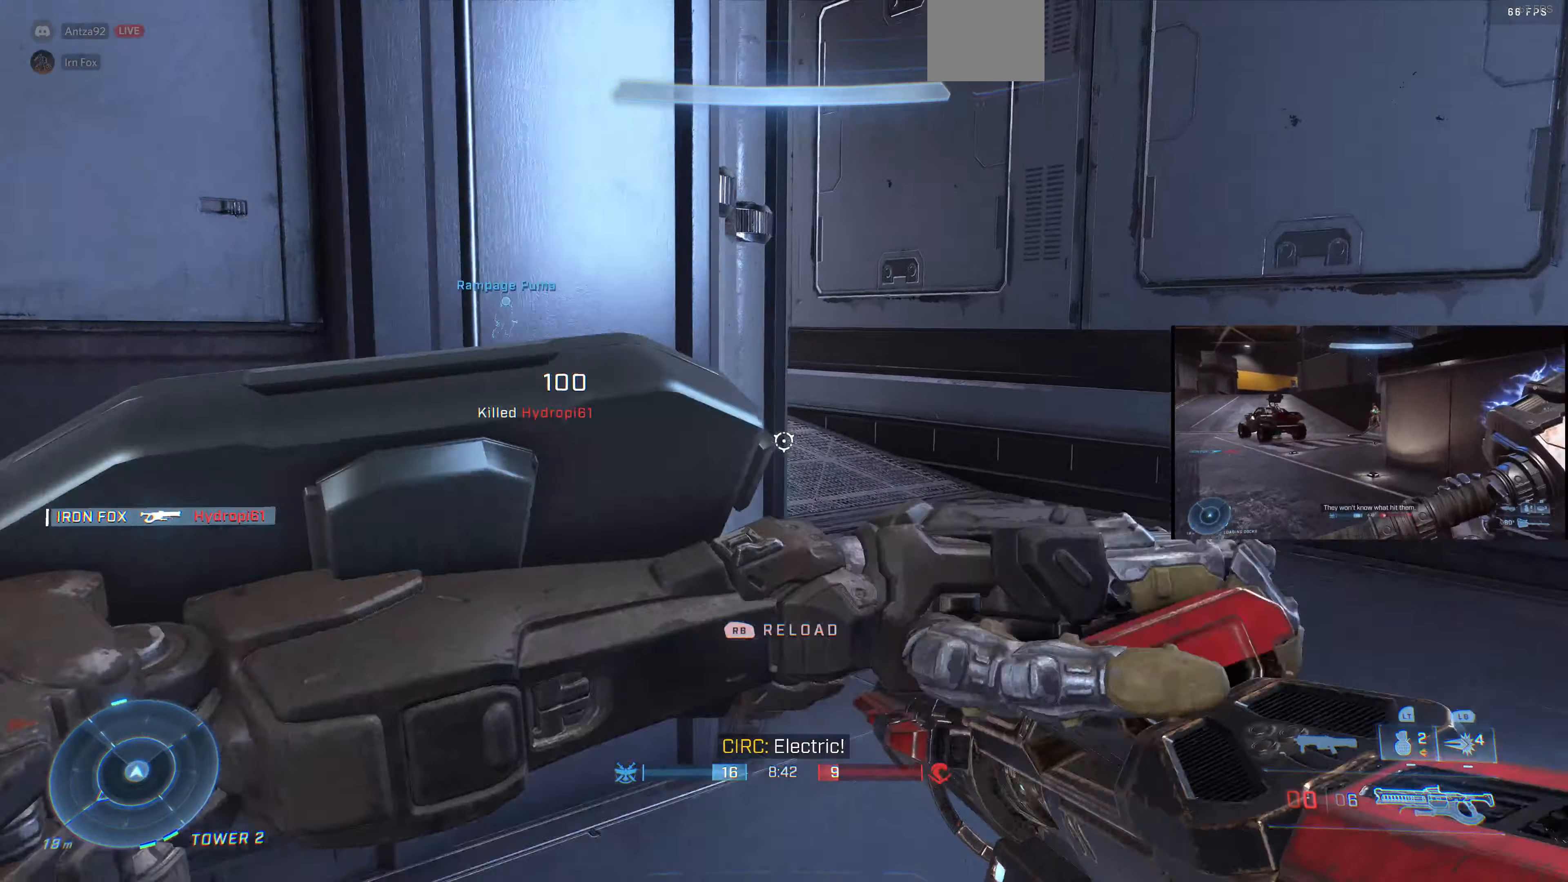
{"buttons": [], "left_stick": "center", "right_stick": "center", "events": [[66, "right_stick", "center"], [300, "right_stick", "left"], [434, "left_stick", "center"], [434, "right_stick", "center"]]}
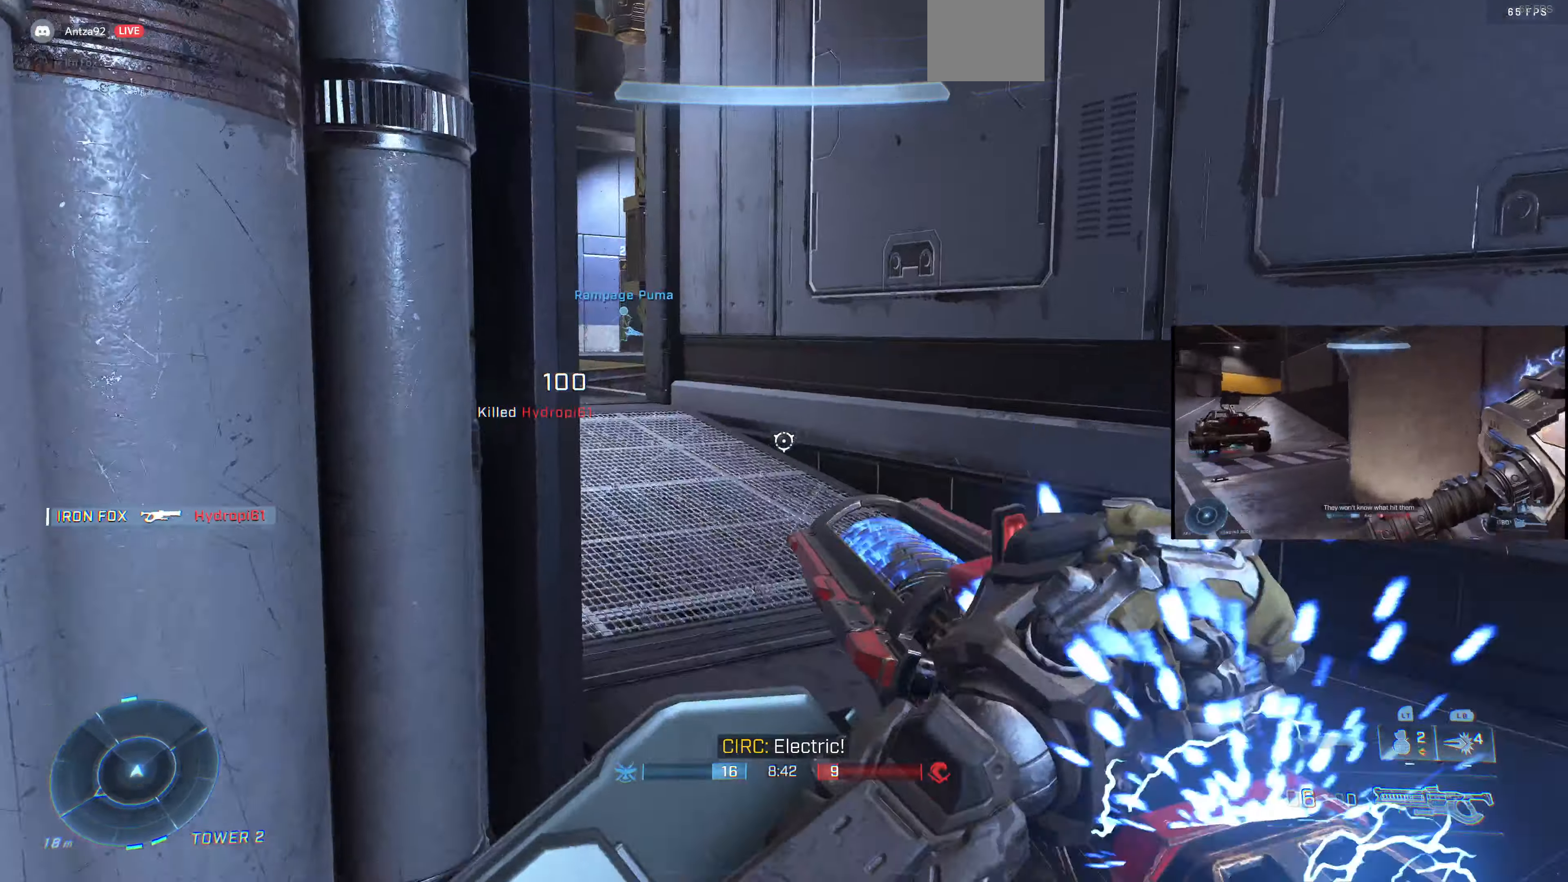
{"buttons": [], "left_stick": "up", "right_stick": "center", "events": [[34, "left_stick", "up-right"], [167, "right_stick", "left"], [400, "left_stick", "up"], [400, "right_stick", "center"]]}
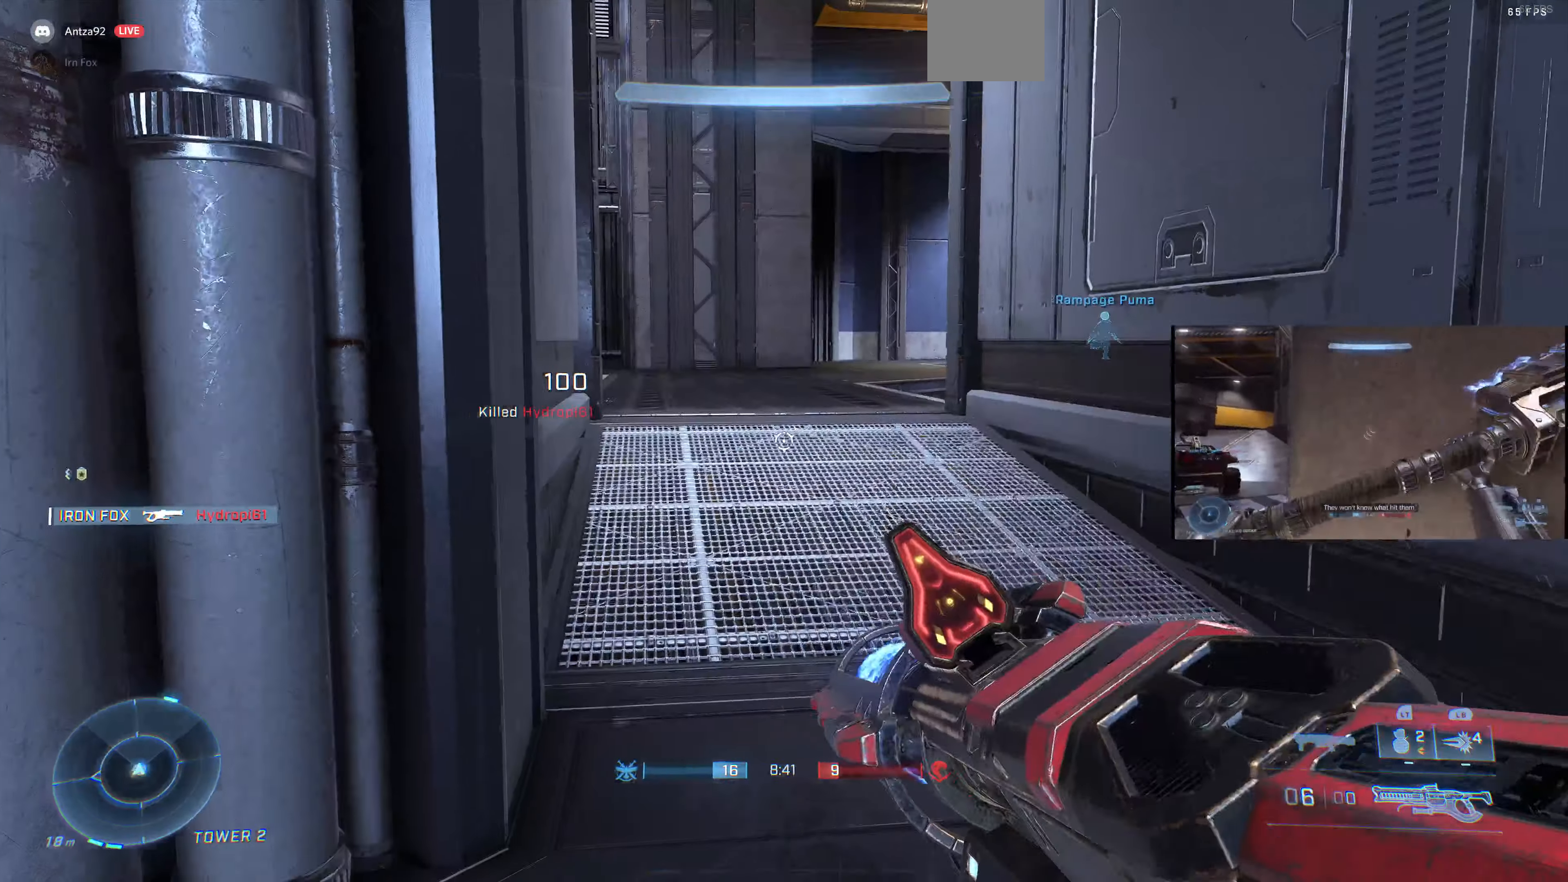
{"buttons": [], "left_stick": "down-left", "right_stick": "center", "events": [[34, "left_stick", "center"], [300, "left_stick", "down"], [400, "left_stick", "down-left"]]}
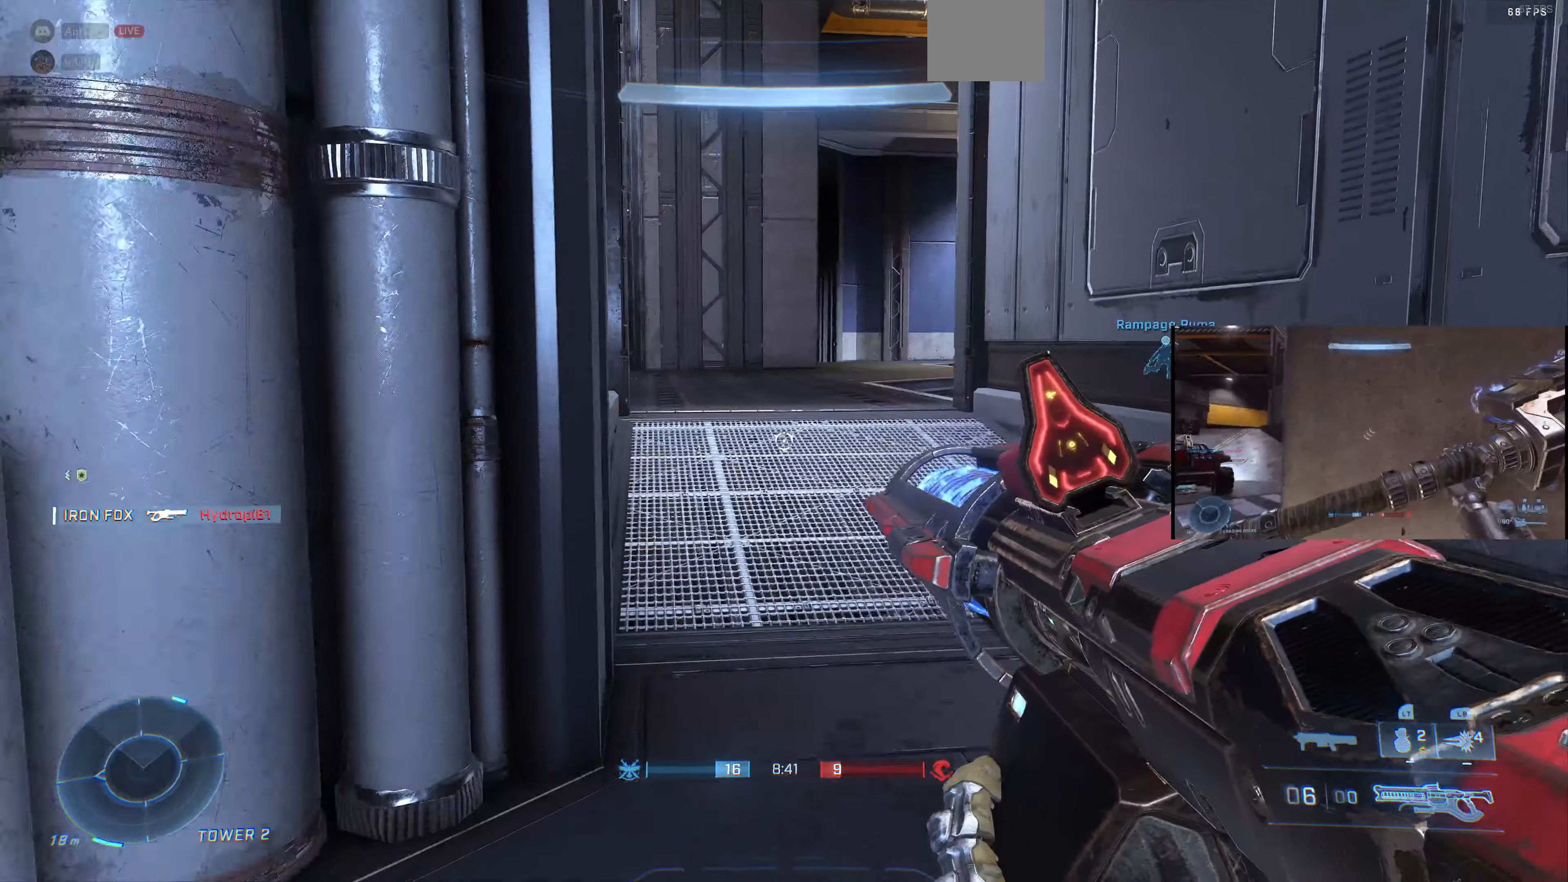
{"buttons": [], "left_stick": "up-left", "right_stick": "left", "events": [[100, "right_stick", "left"], [234, "left_stick", "left"], [400, "left_stick", "up-left"]]}
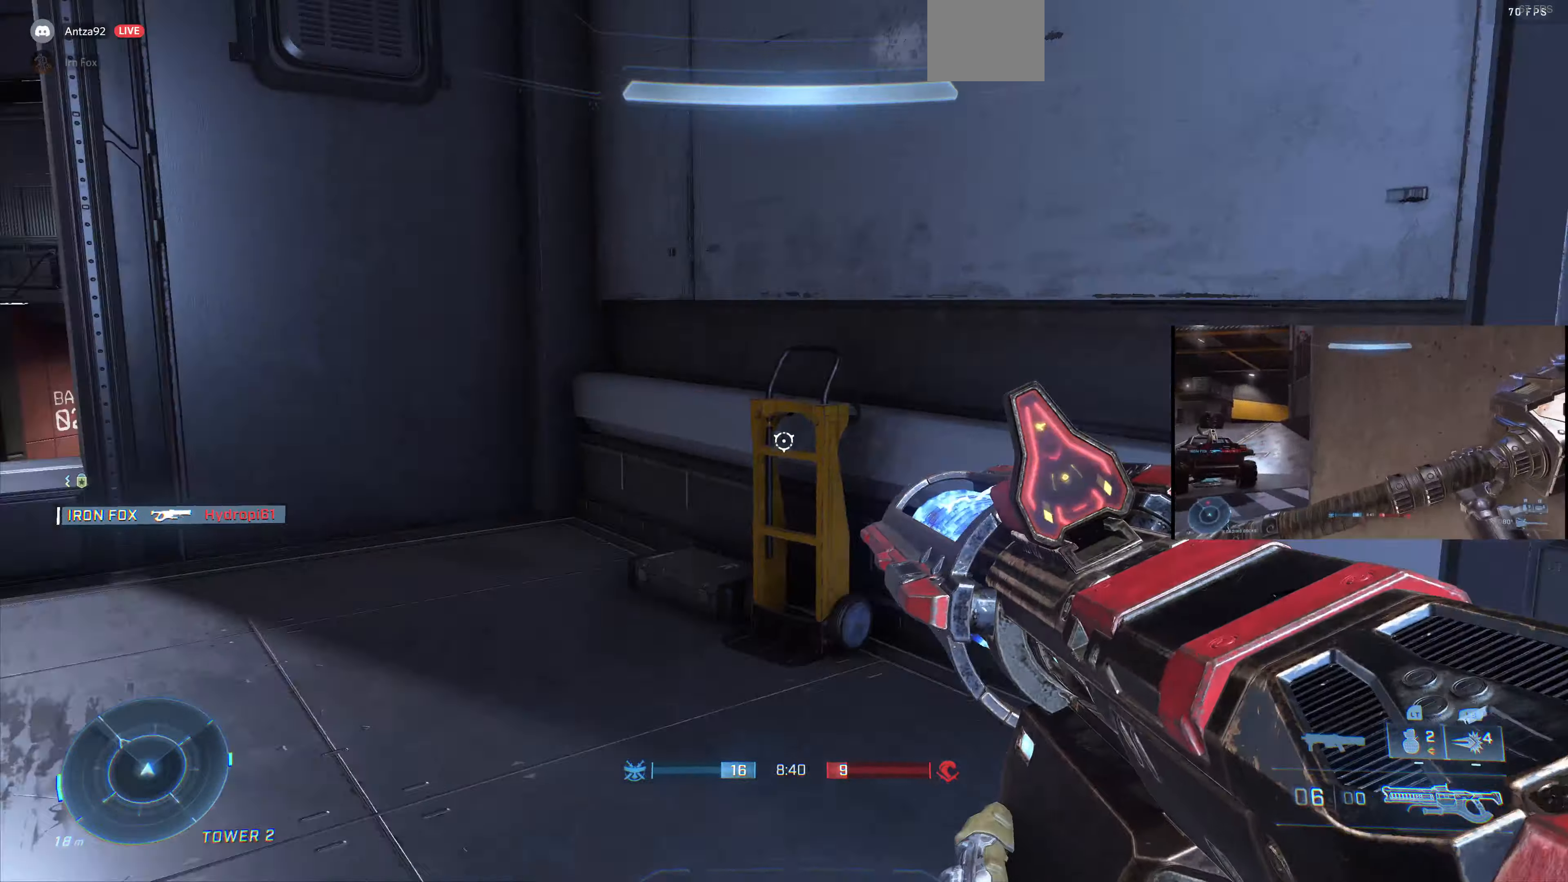
{"buttons": [], "left_stick": "up", "right_stick": "center", "events": [[200, "right_stick", "center"], [367, "left_stick", "up"]]}
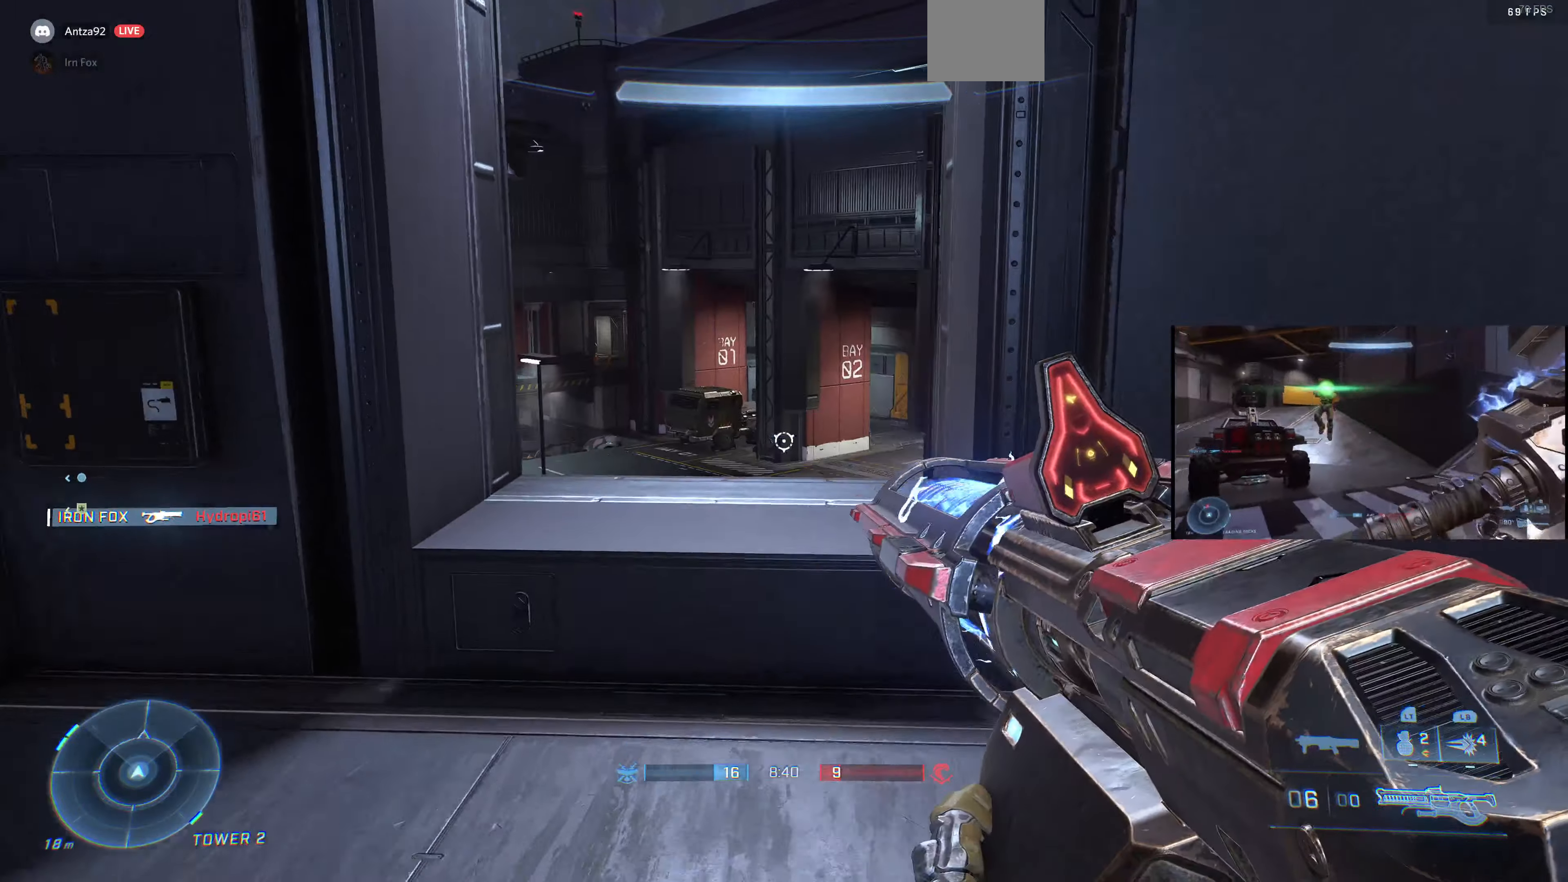
{"buttons": [], "left_stick": "center", "right_stick": "center", "events": [[67, "right_stick", "up-left"], [234, "right_stick", "center"], [400, "left_stick", "center"]]}
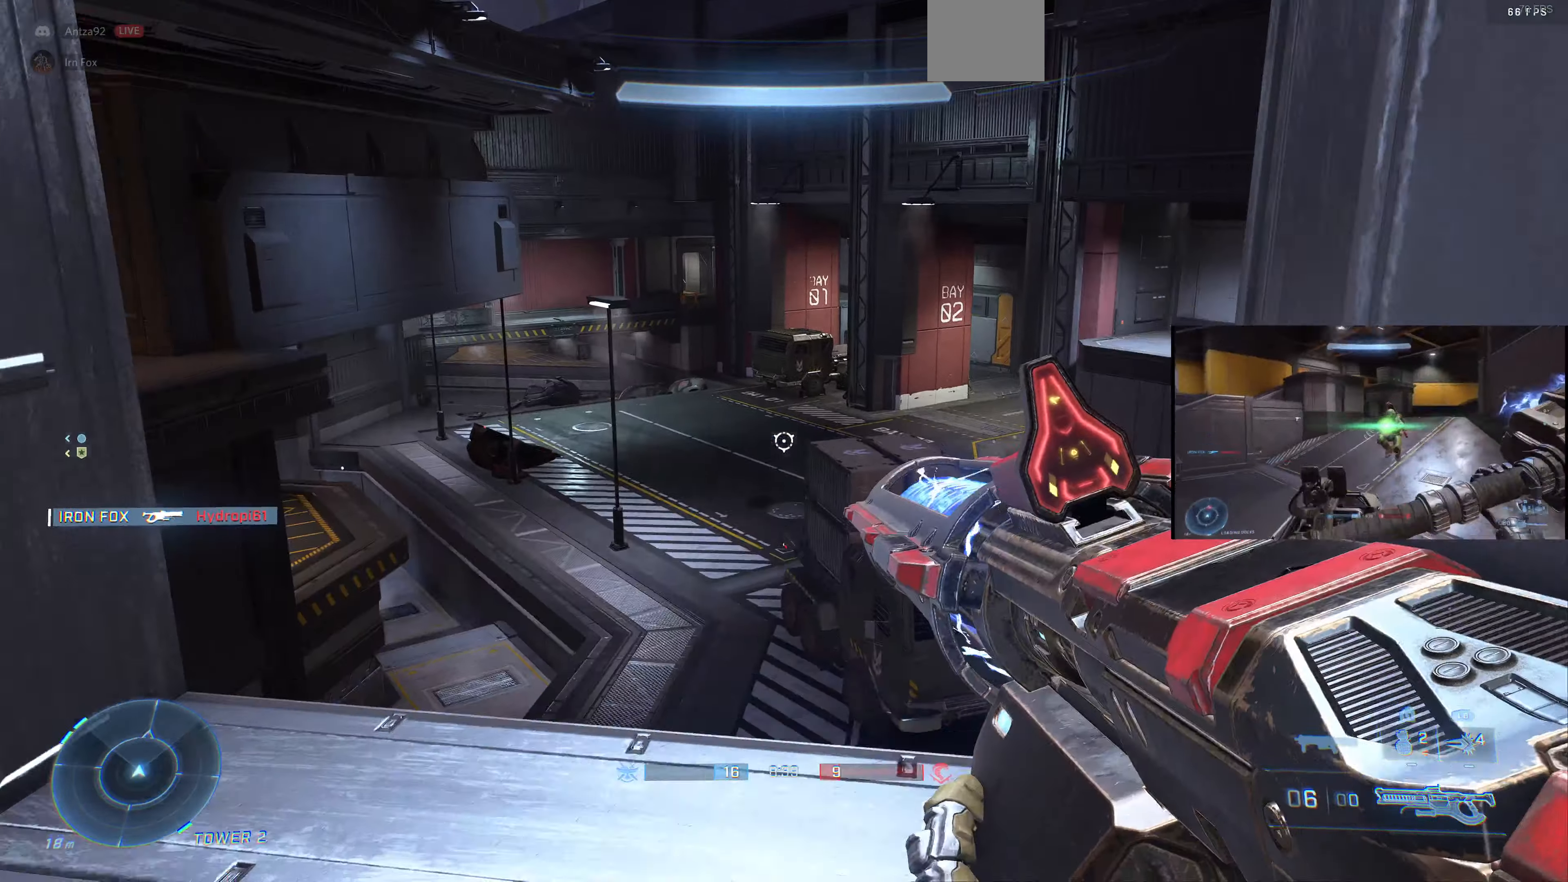
{"buttons": [], "left_stick": "up", "right_stick": "center", "events": [[200, "CROSS", "down"], [267, "CROSS", "up"], [400, "left_stick", "up"]]}
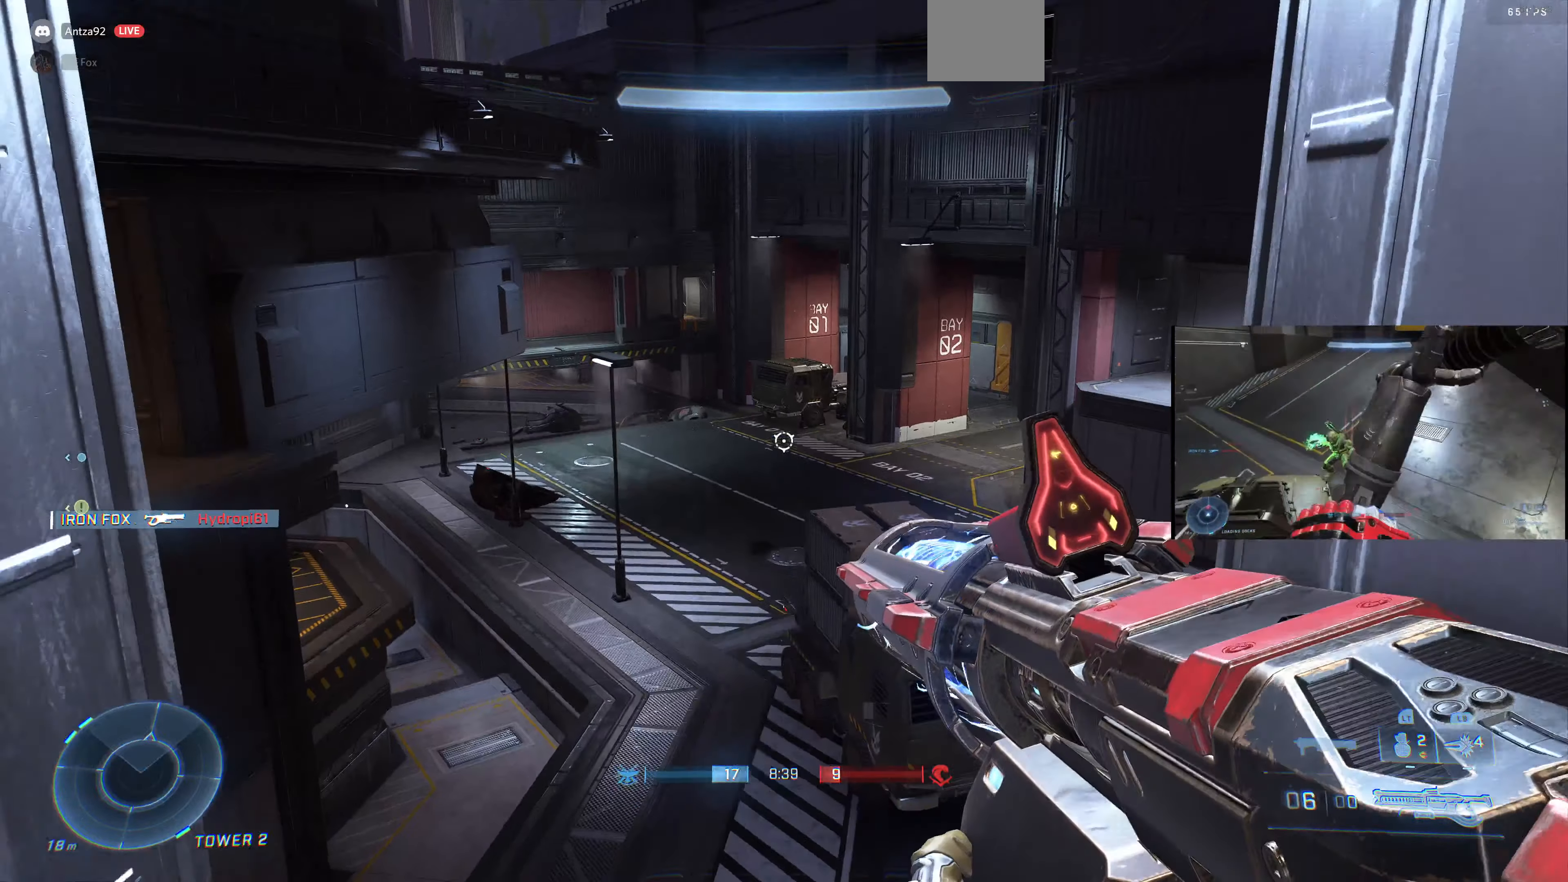
{"buttons": [], "left_stick": "center", "right_stick": "left", "events": [[100, "right_stick", "left"], [134, "left_stick", "up-right"], [334, "left_stick", "center"], [334, "right_stick", "center"], [400, "right_stick", "left"]]}
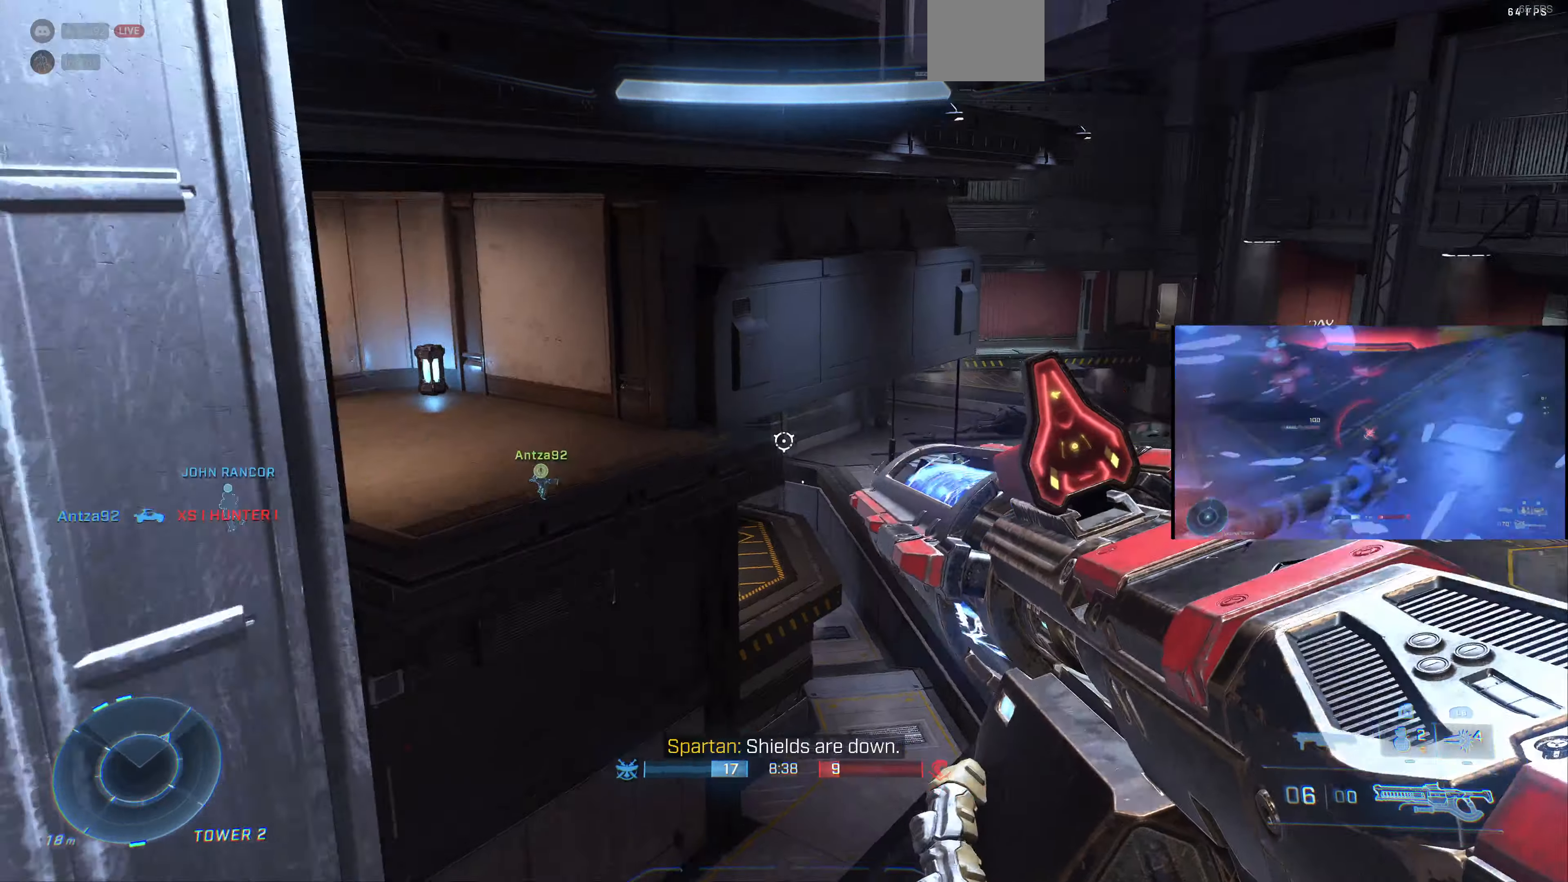
{"buttons": [], "left_stick": "center", "right_stick": "right", "events": [[334, "right_stick", "center"], [467, "right_stick", "right"]]}